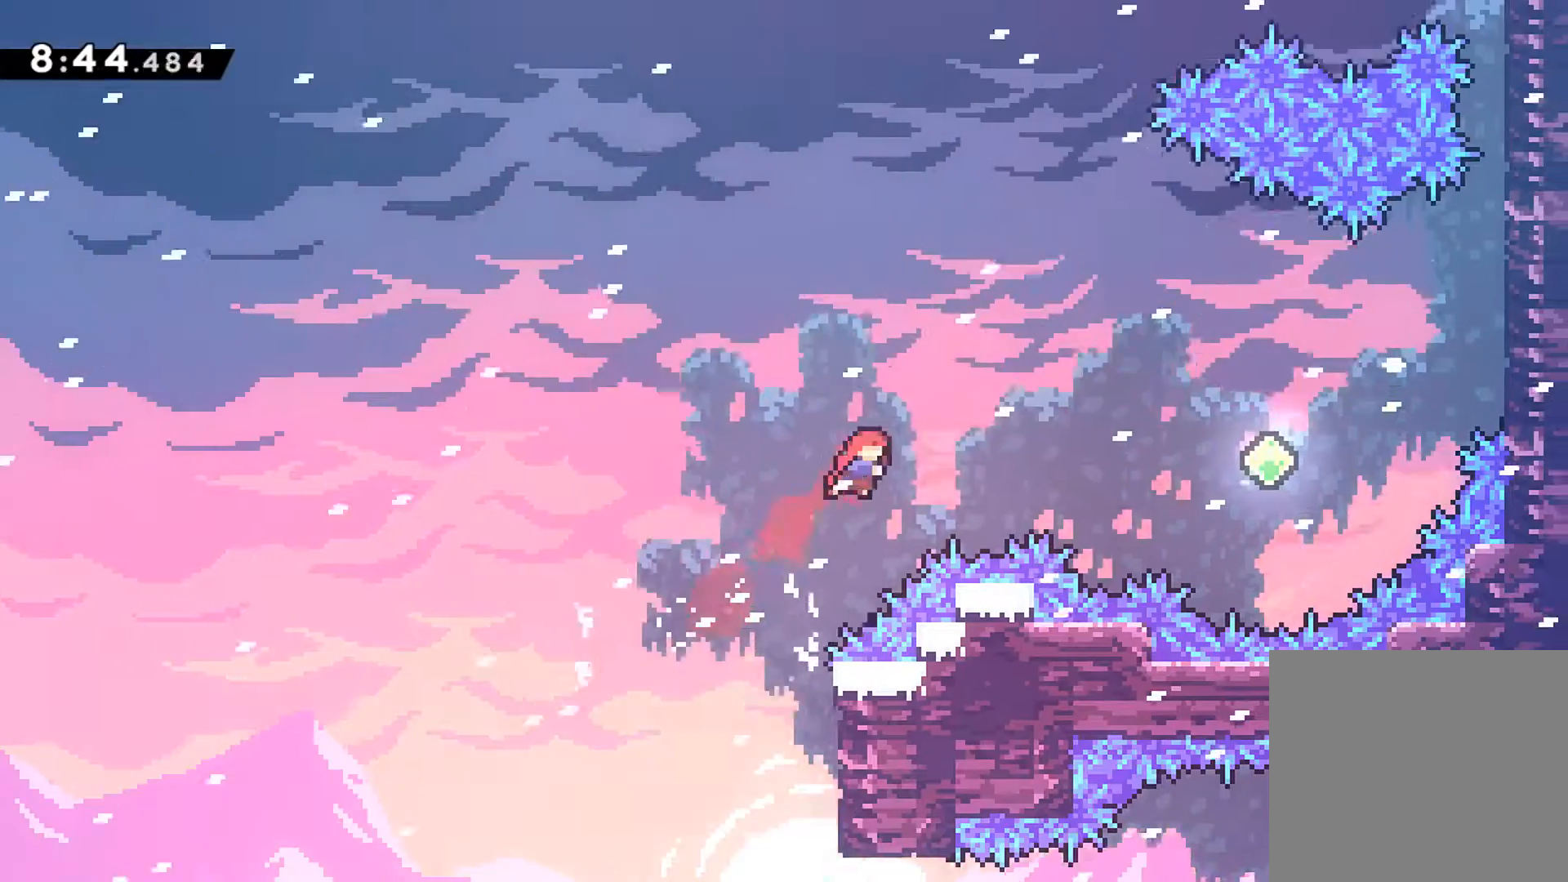
Gameplay with a controller (Xbox layout); each line is a JSON object with the inputs held at the frame after it. "events" lists button and stick changes between this image and that frame as [ms after this image, input, new state], when the widget could be followed in between. Not read: L3 R3 right_stick.
{"buttons": ["R1", "DPAD_UP", "DPAD_RIGHT"], "left_stick": "center", "events": [[233, "X", "down"], [450, "DPAD_UP", "down"], [467, "A", "up"], [483, "X", "up"]]}
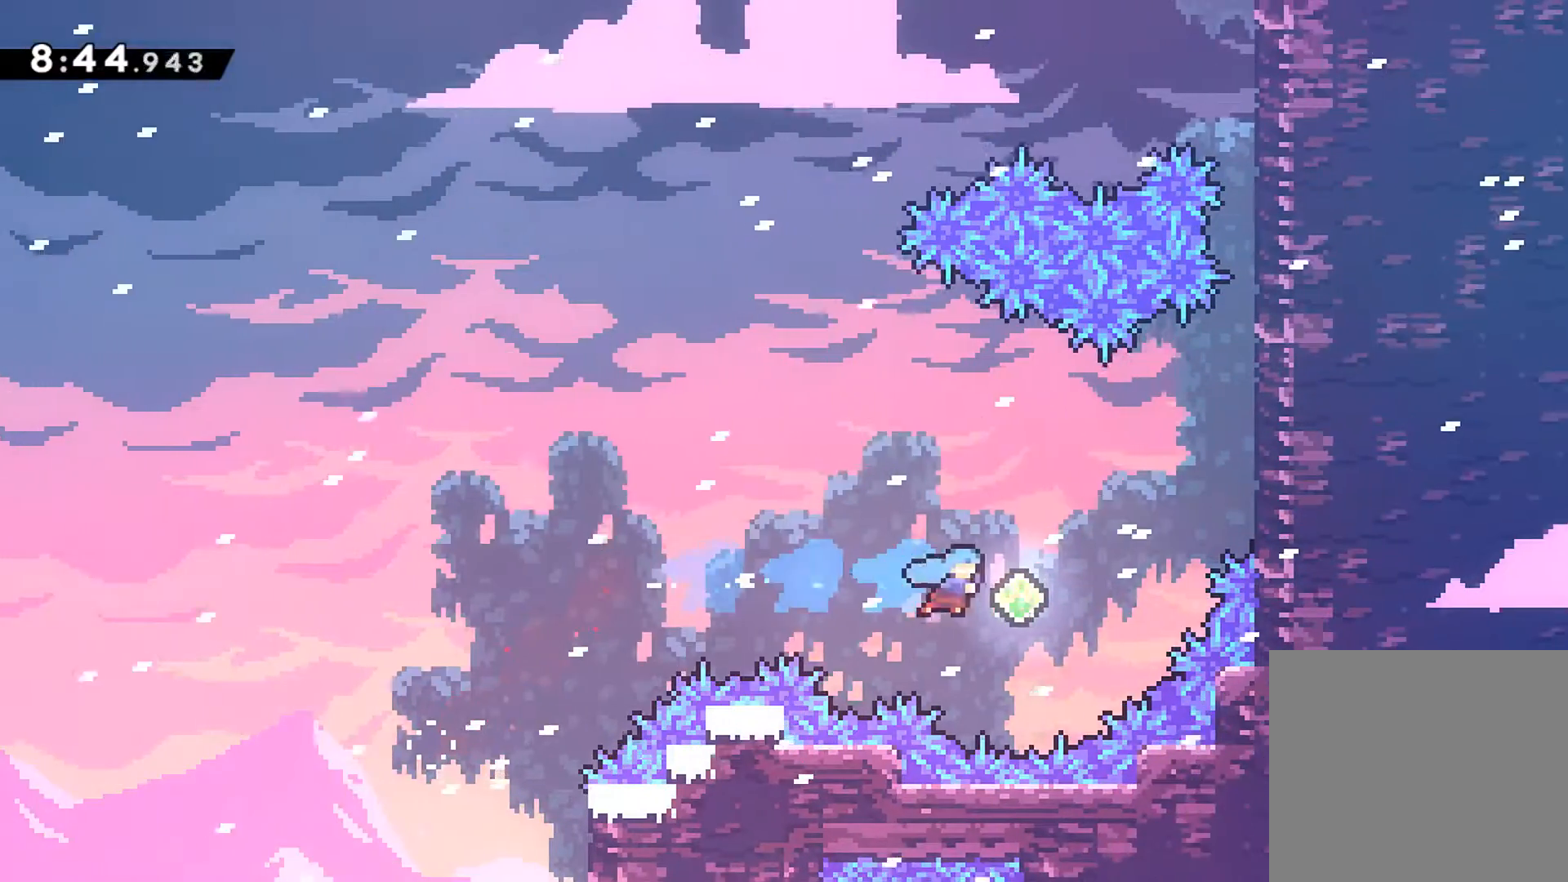
{"buttons": ["R1", "DPAD_UP", "DPAD_RIGHT"], "left_stick": "center", "events": [[133, "X", "down"], [483, "X", "up"]]}
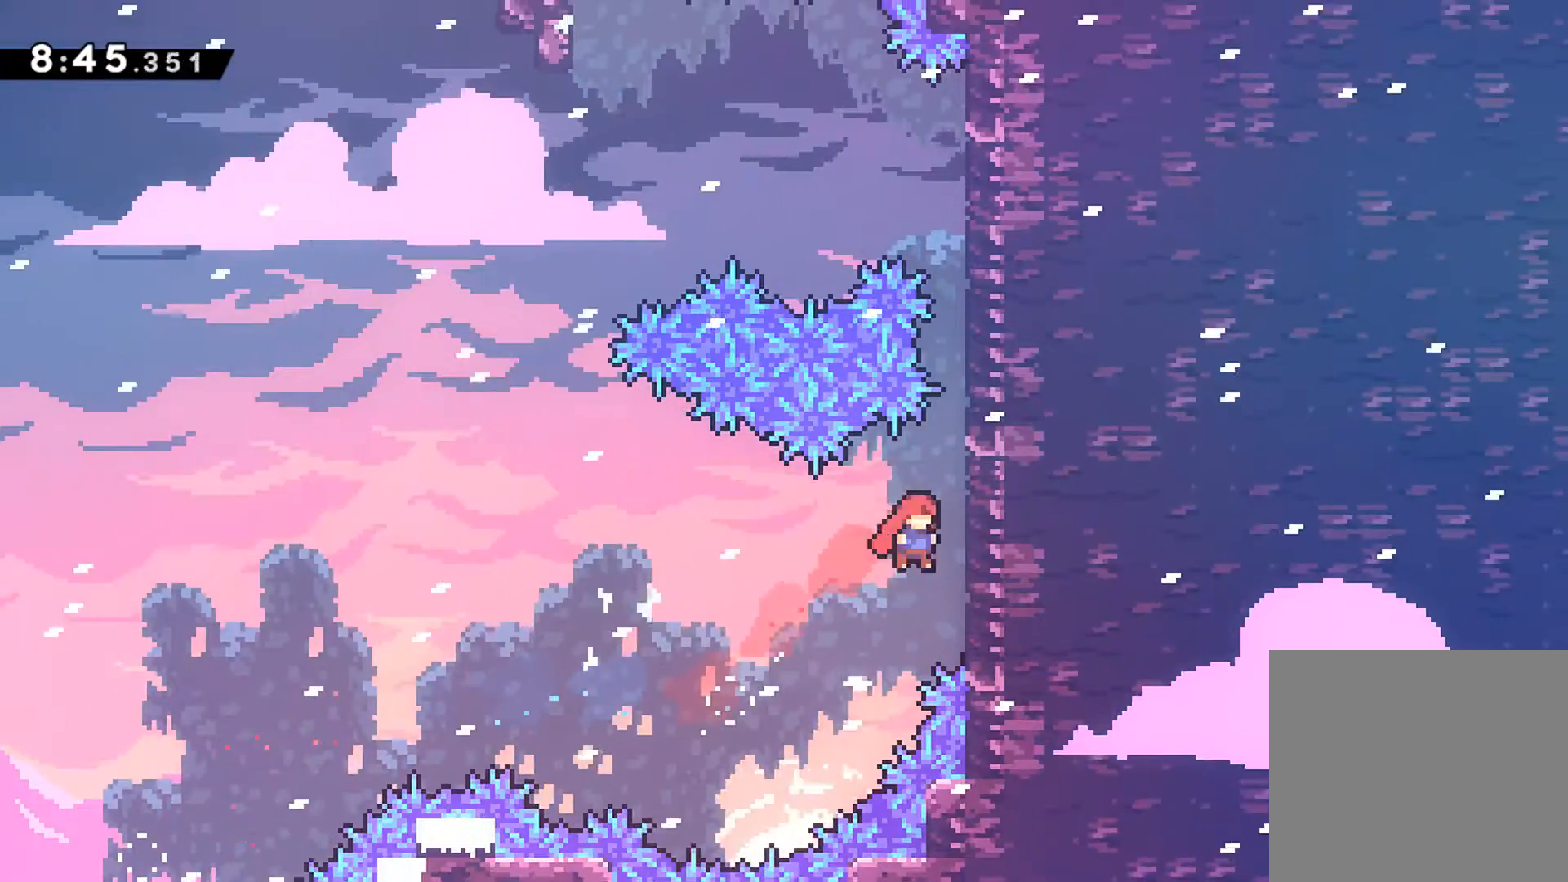
{"buttons": ["A", "R1", "DPAD_UP", "DPAD_RIGHT"], "left_stick": "center", "events": [[100, "A", "down"], [267, "A", "up"], [317, "A", "down"], [433, "A", "up"], [483, "A", "down"]]}
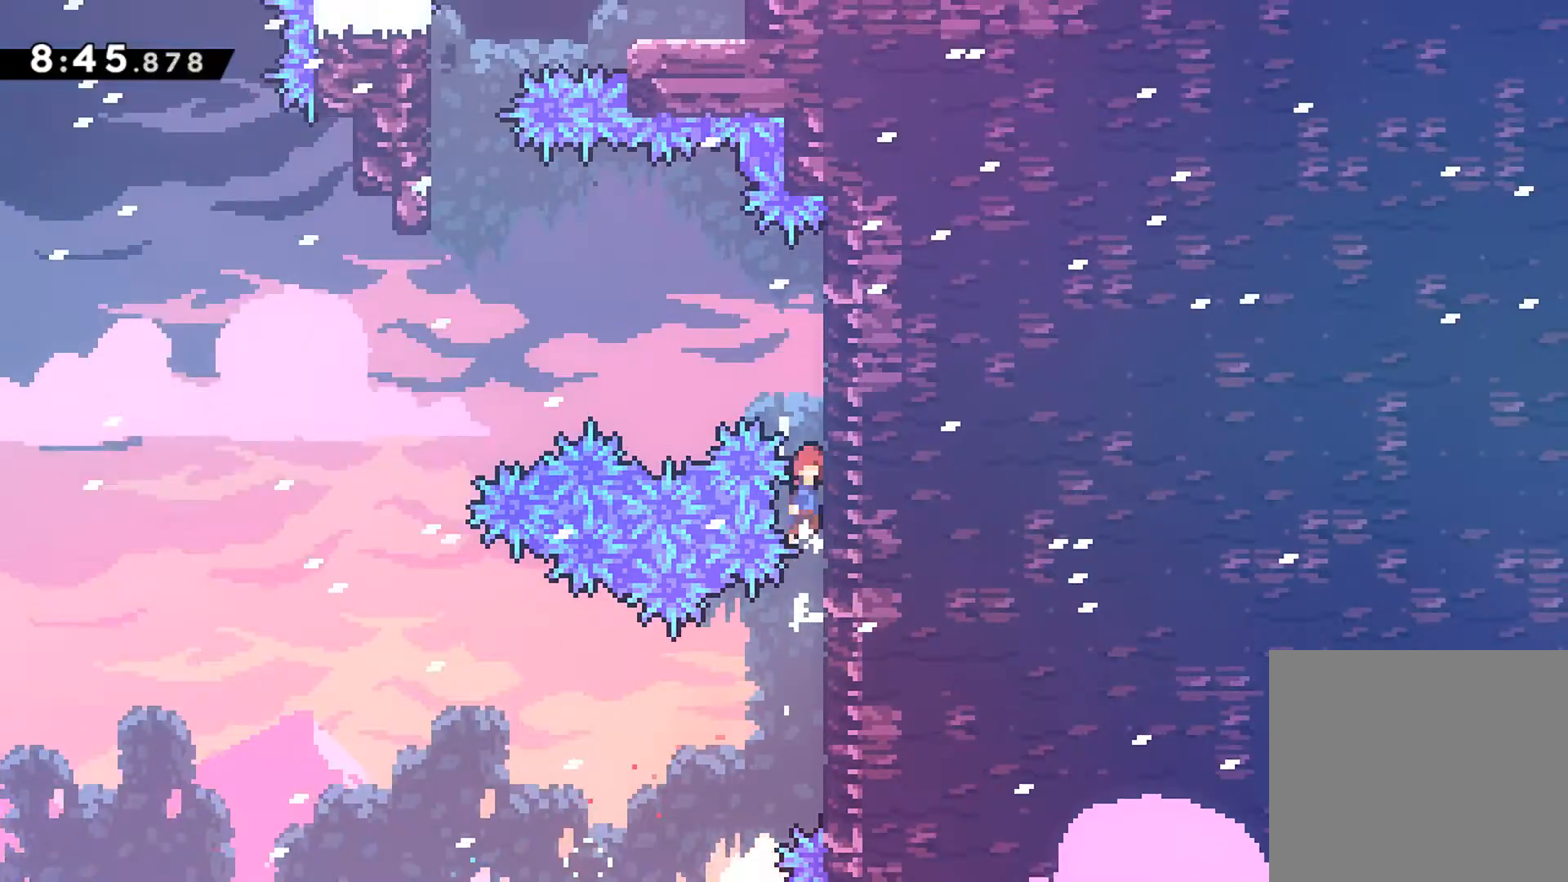
{"buttons": ["A", "R1", "DPAD_UP", "DPAD_LEFT"], "left_stick": "center", "events": [[133, "A", "up"], [217, "DPAD_RIGHT", "up"], [250, "DPAD_LEFT", "down"], [267, "A", "down"]]}
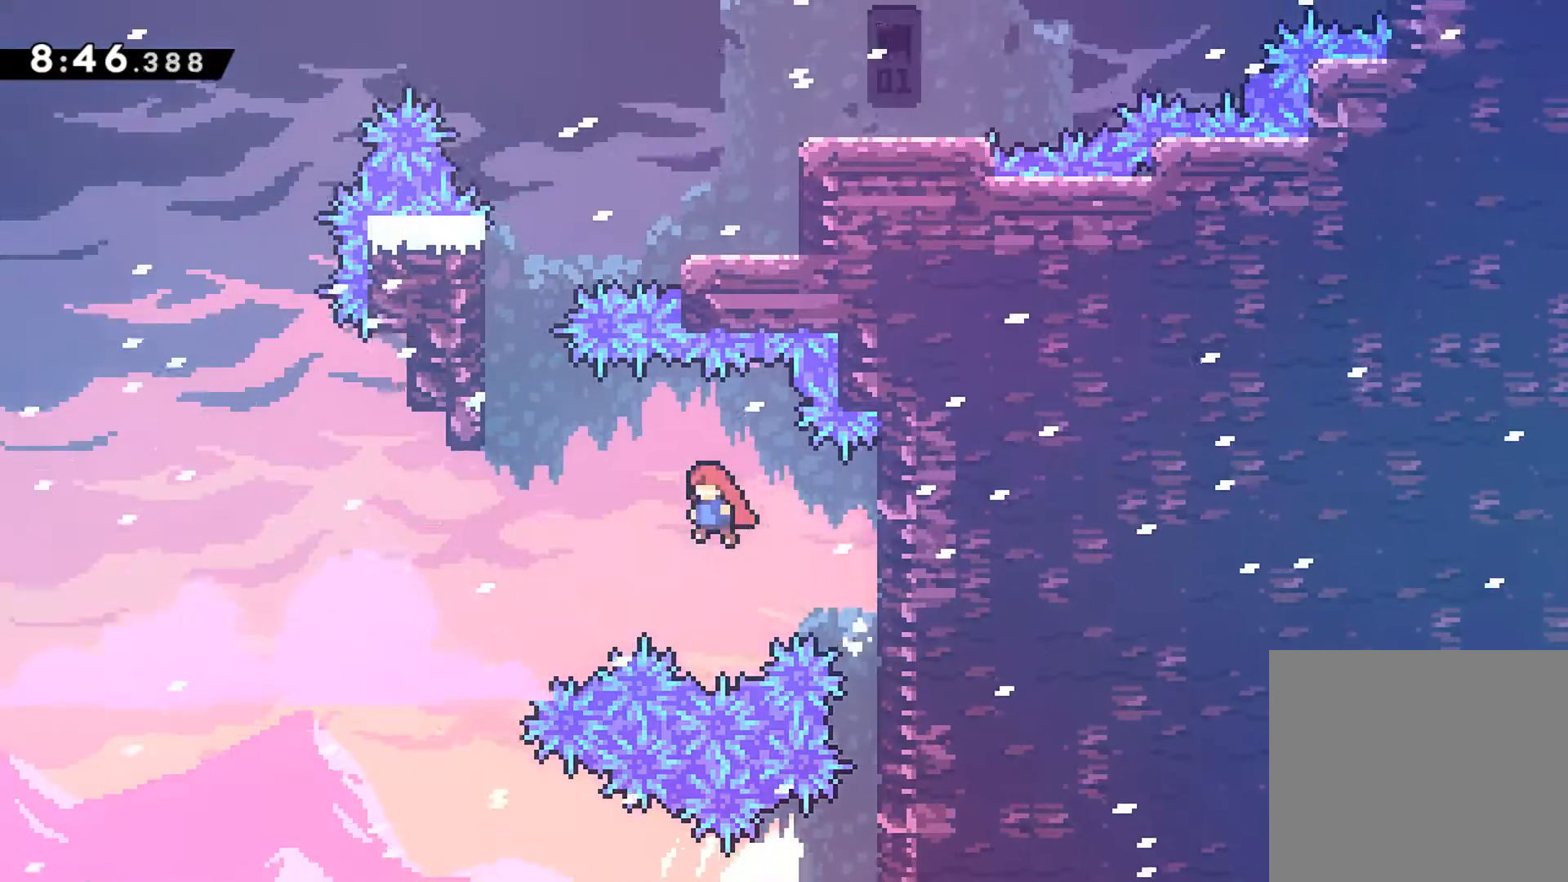
{"buttons": ["A", "R1", "DPAD_UP", "DPAD_LEFT"], "left_stick": "center", "events": [[133, "X", "down"], [383, "A", "up"], [383, "X", "up"], [450, "A", "down"]]}
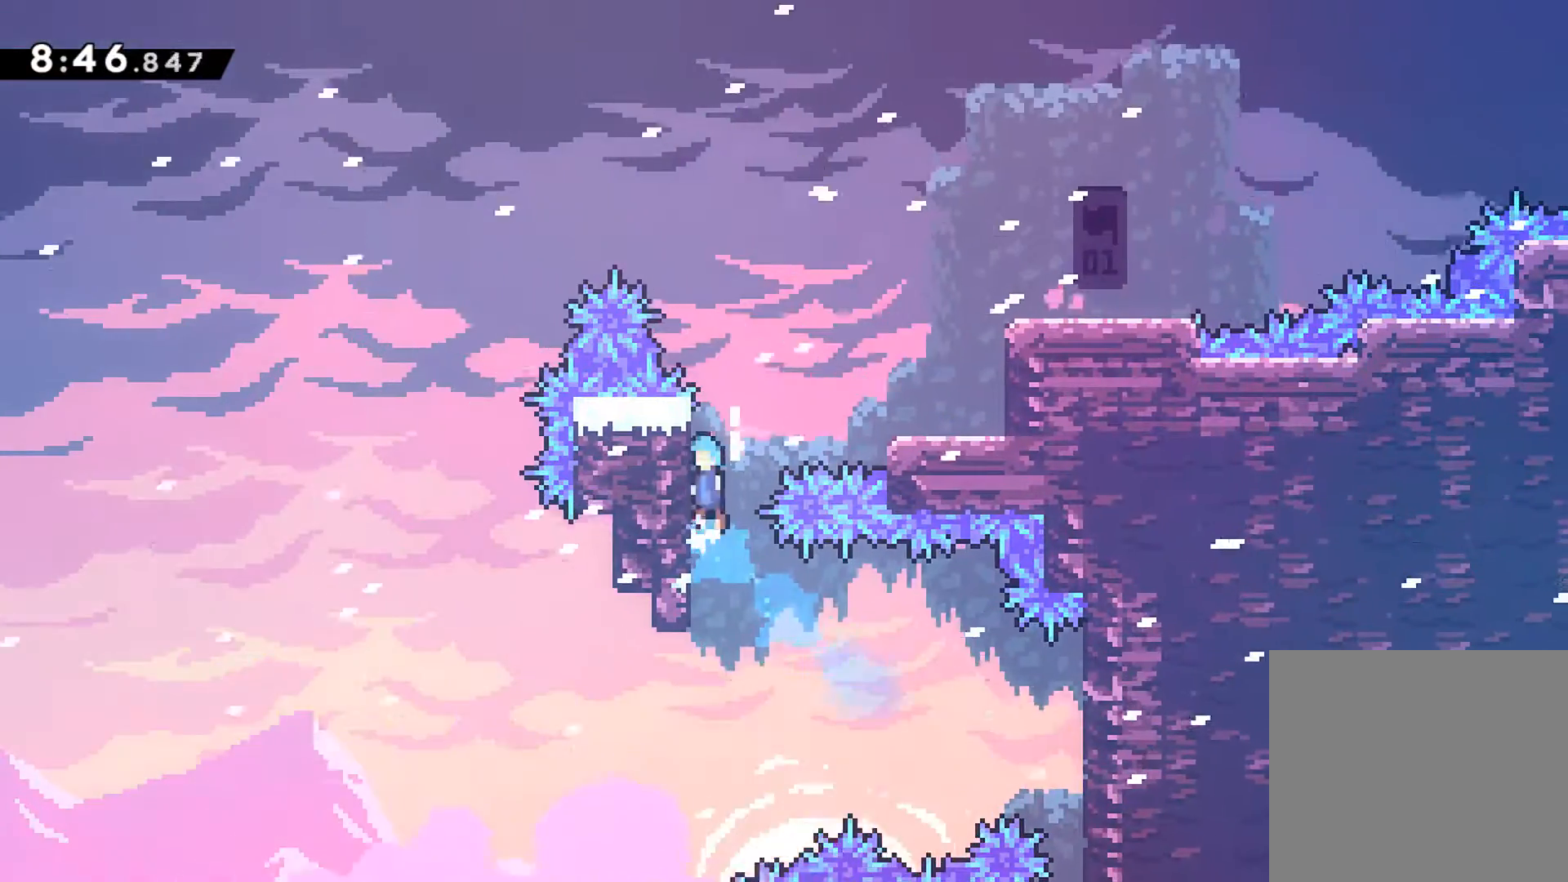
{"buttons": ["DPAD_RIGHT"], "left_stick": "center", "events": [[50, "A", "up"], [50, "DPAD_LEFT", "up"], [67, "DPAD_UP", "up"], [100, "A", "down"], [150, "DPAD_RIGHT", "down"], [350, "A", "up"], [350, "R1", "up"]]}
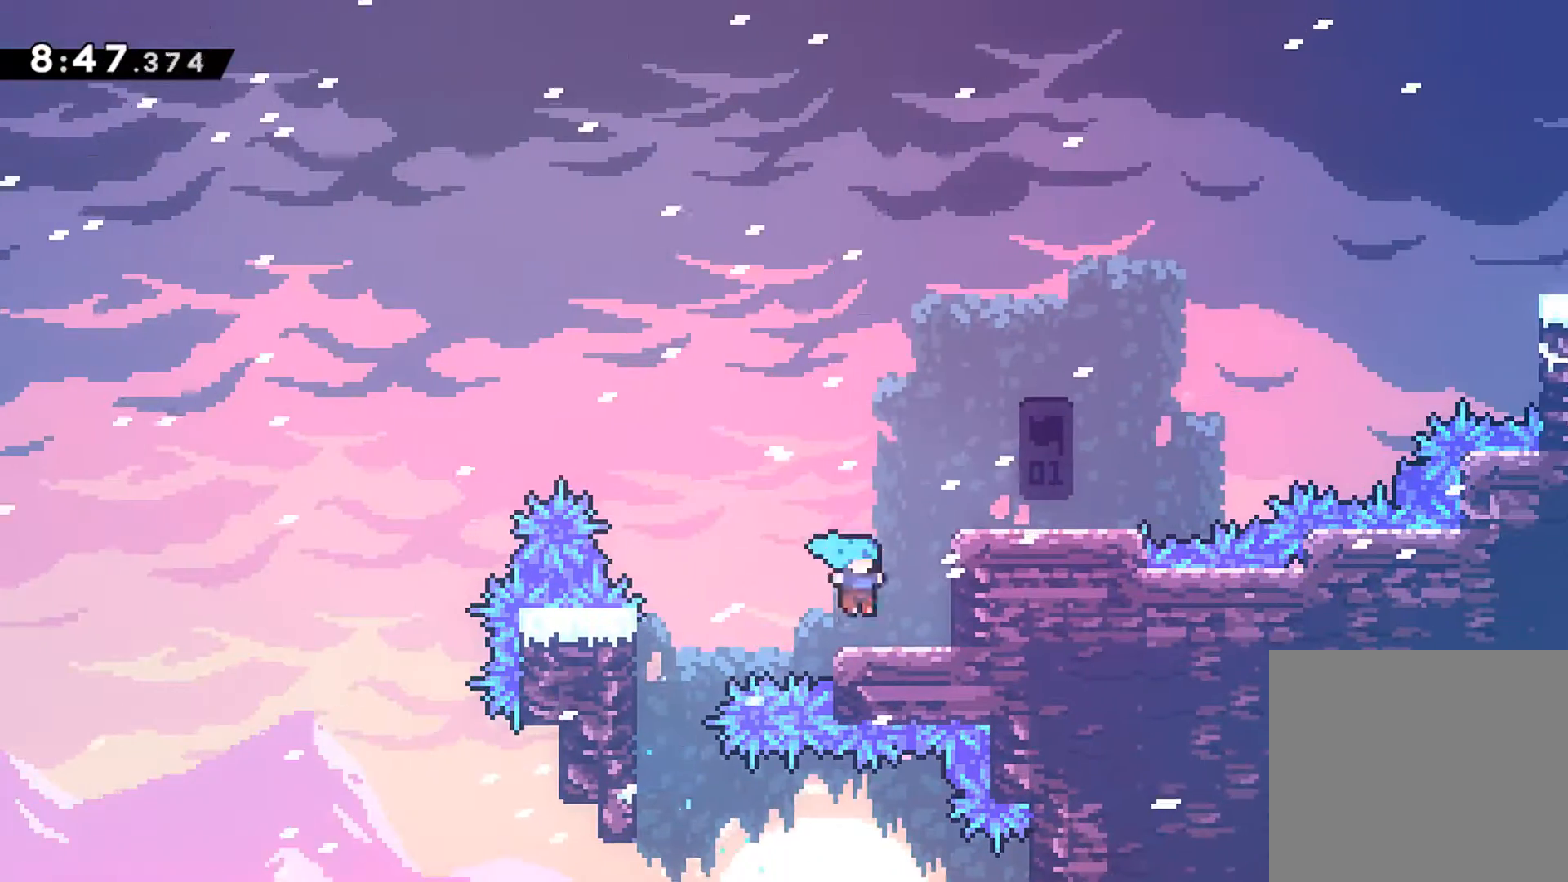
{"buttons": ["A", "R1", "DPAD_RIGHT"], "left_stick": "center", "events": [[33, "DPAD_RIGHT", "up"], [100, "A", "down"], [183, "DPAD_RIGHT", "down"], [300, "R1", "down"], [333, "X", "down"], [367, "A", "up"], [417, "X", "up"], [500, "A", "down"]]}
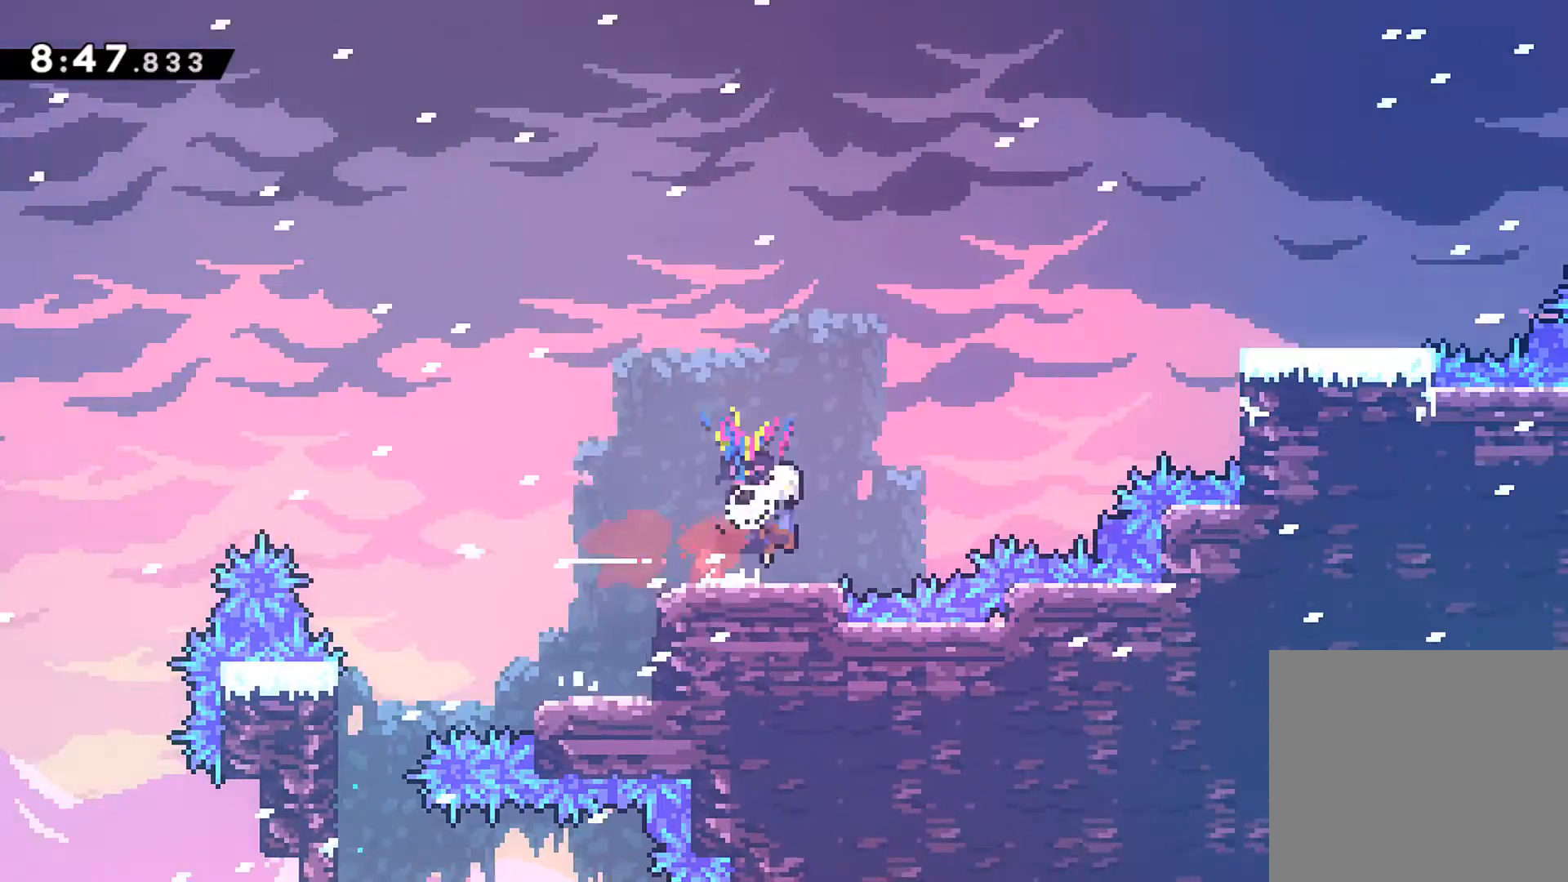
{"buttons": ["R1", "DPAD_RIGHT"], "left_stick": "center", "events": [[50, "DPAD_UP", "down"], [233, "X", "down"], [417, "DPAD_UP", "up"], [450, "A", "up"], [483, "X", "up"]]}
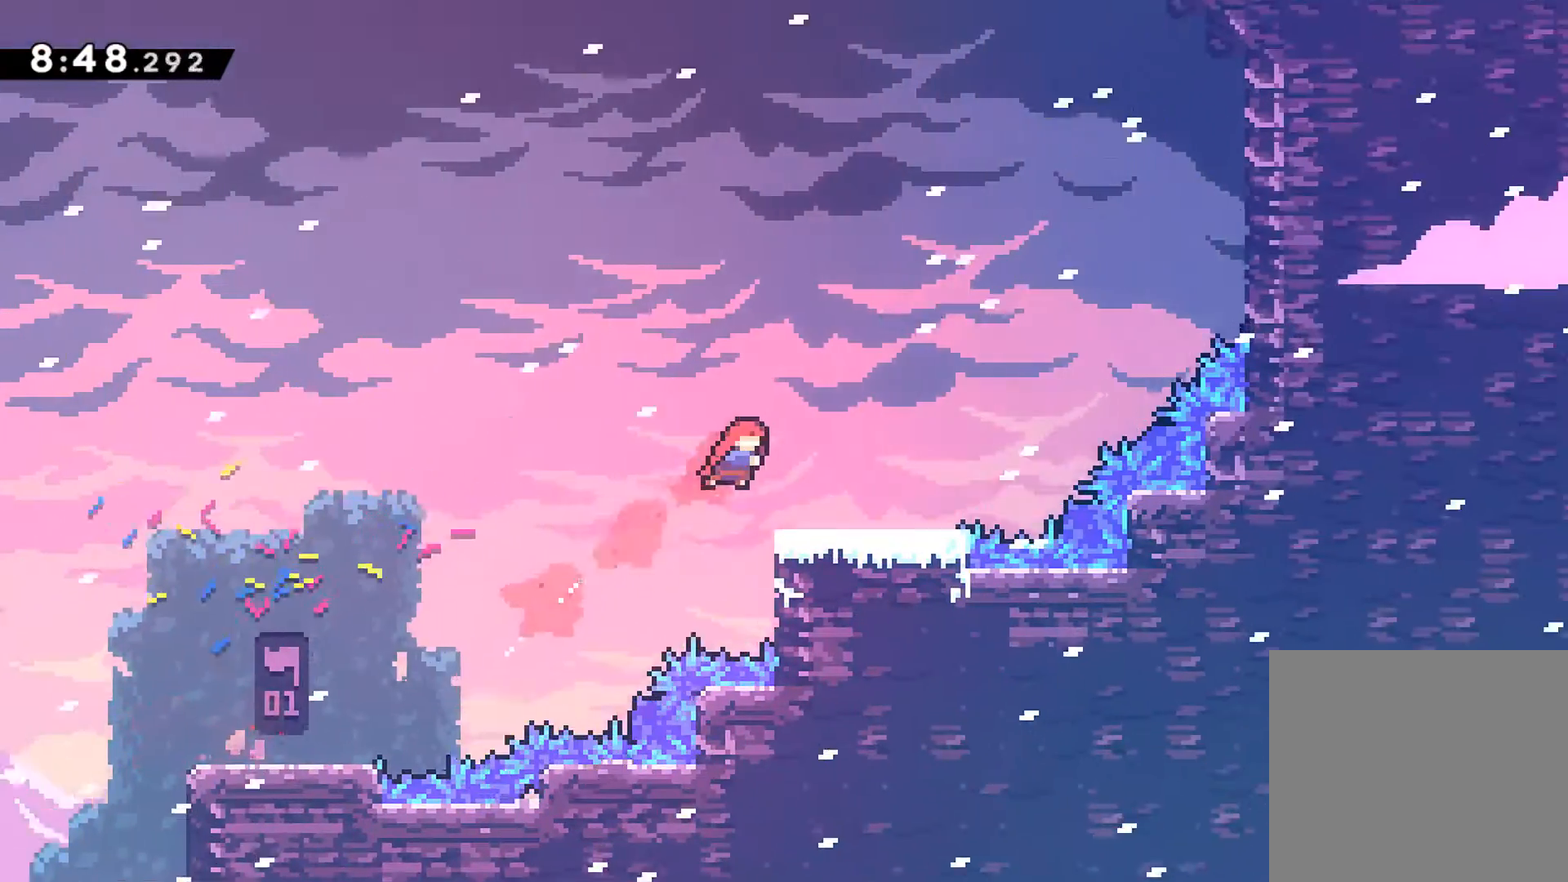
{"buttons": ["A", "R1", "DPAD_UP", "DPAD_RIGHT"], "left_stick": "center", "events": [[267, "A", "down"], [267, "DPAD_UP", "down"]]}
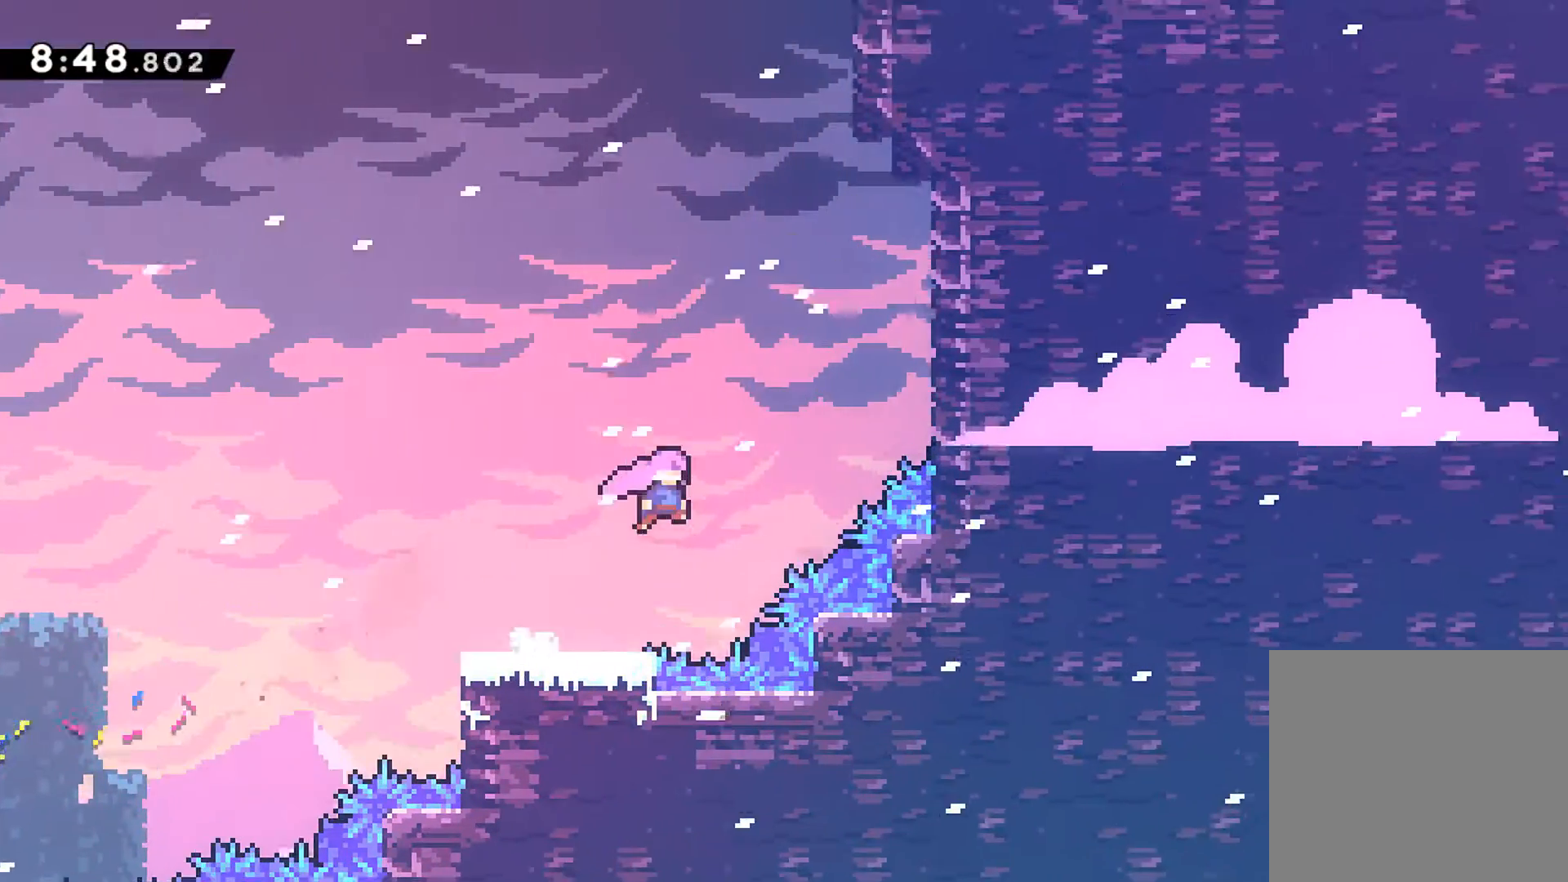
{"buttons": ["X", "R1", "DPAD_UP", "DPAD_RIGHT"], "left_stick": "center", "events": [[67, "DPAD_RIGHT", "up"], [83, "X", "down"], [150, "A", "up"], [200, "X", "up"], [350, "X", "down"], [483, "DPAD_RIGHT", "down"]]}
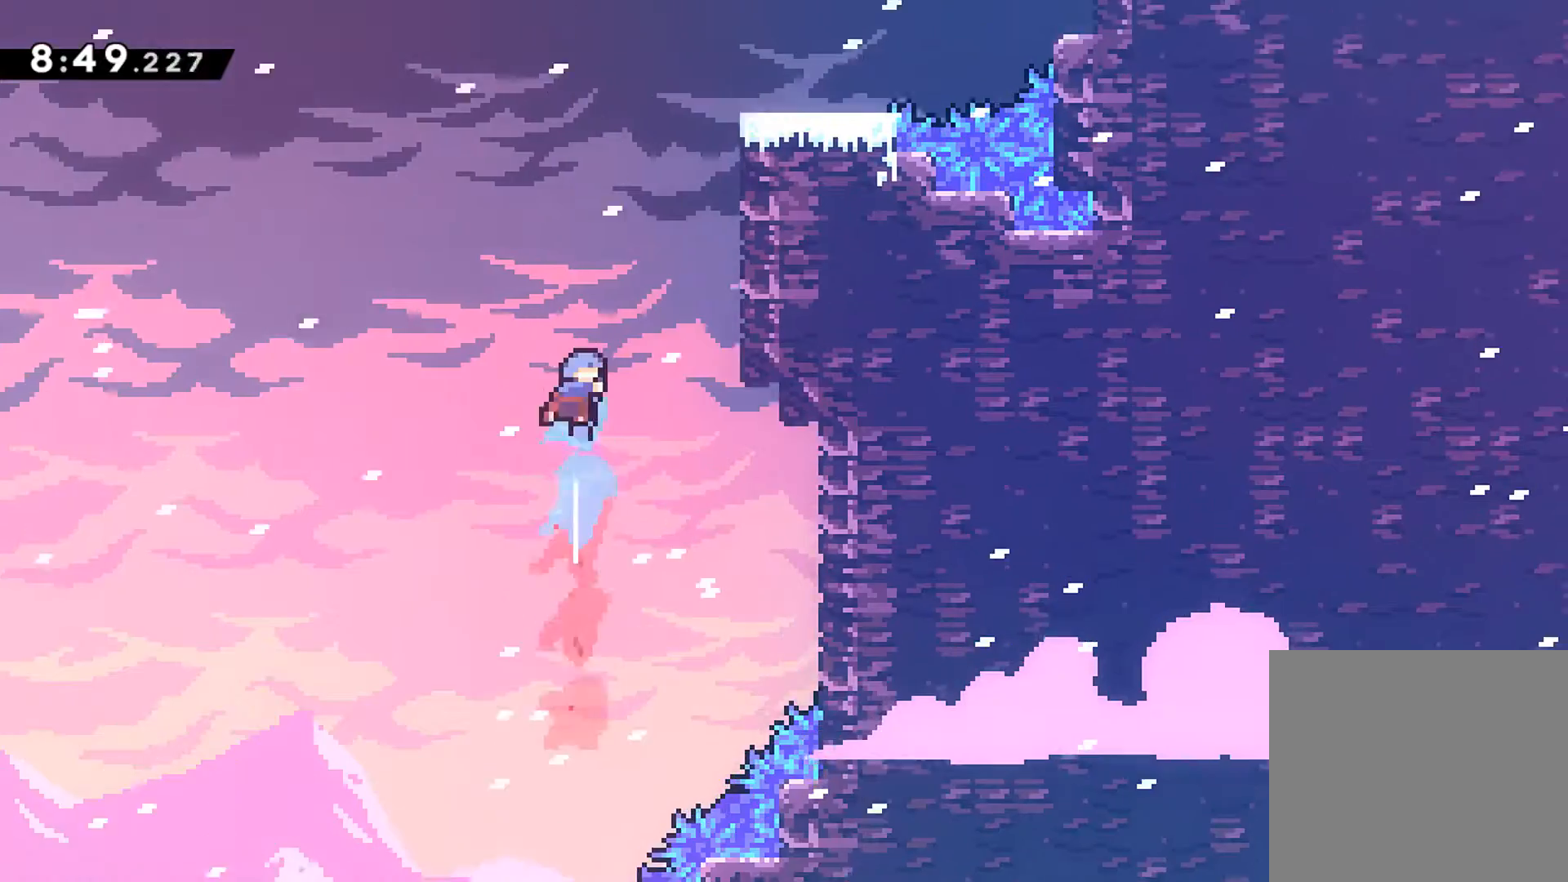
{"buttons": ["A", "R1", "DPAD_UP", "DPAD_RIGHT"], "left_stick": "center", "events": [[283, "X", "up"], [450, "A", "down"]]}
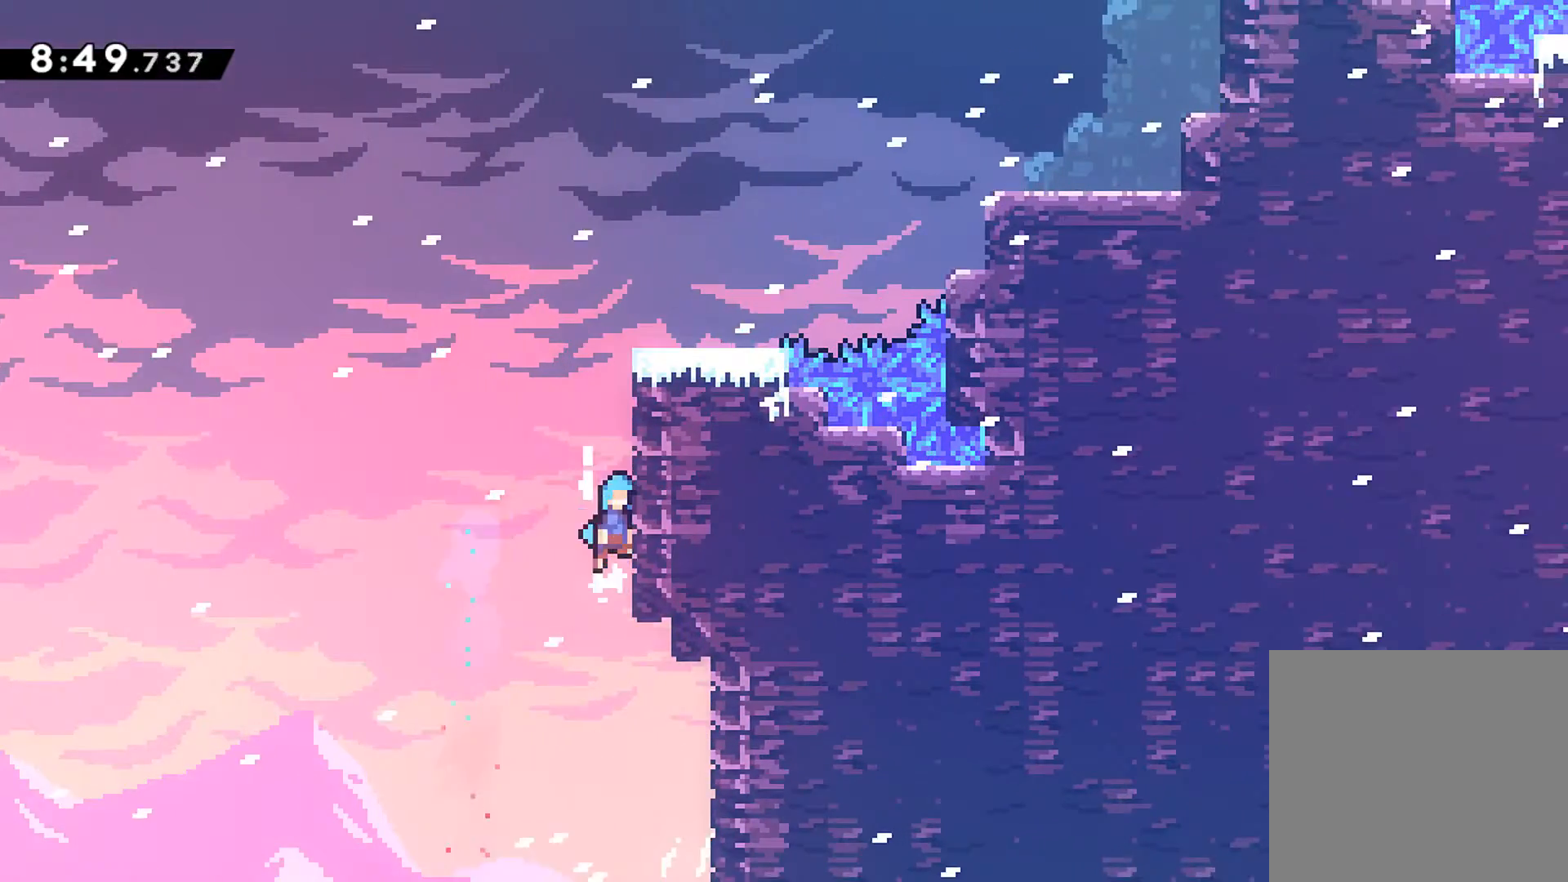
{"buttons": ["A", "R1", "DPAD_UP", "DPAD_RIGHT"], "left_stick": "center", "events": [[100, "A", "up"], [133, "A", "down"], [233, "A", "up"], [300, "A", "down"]]}
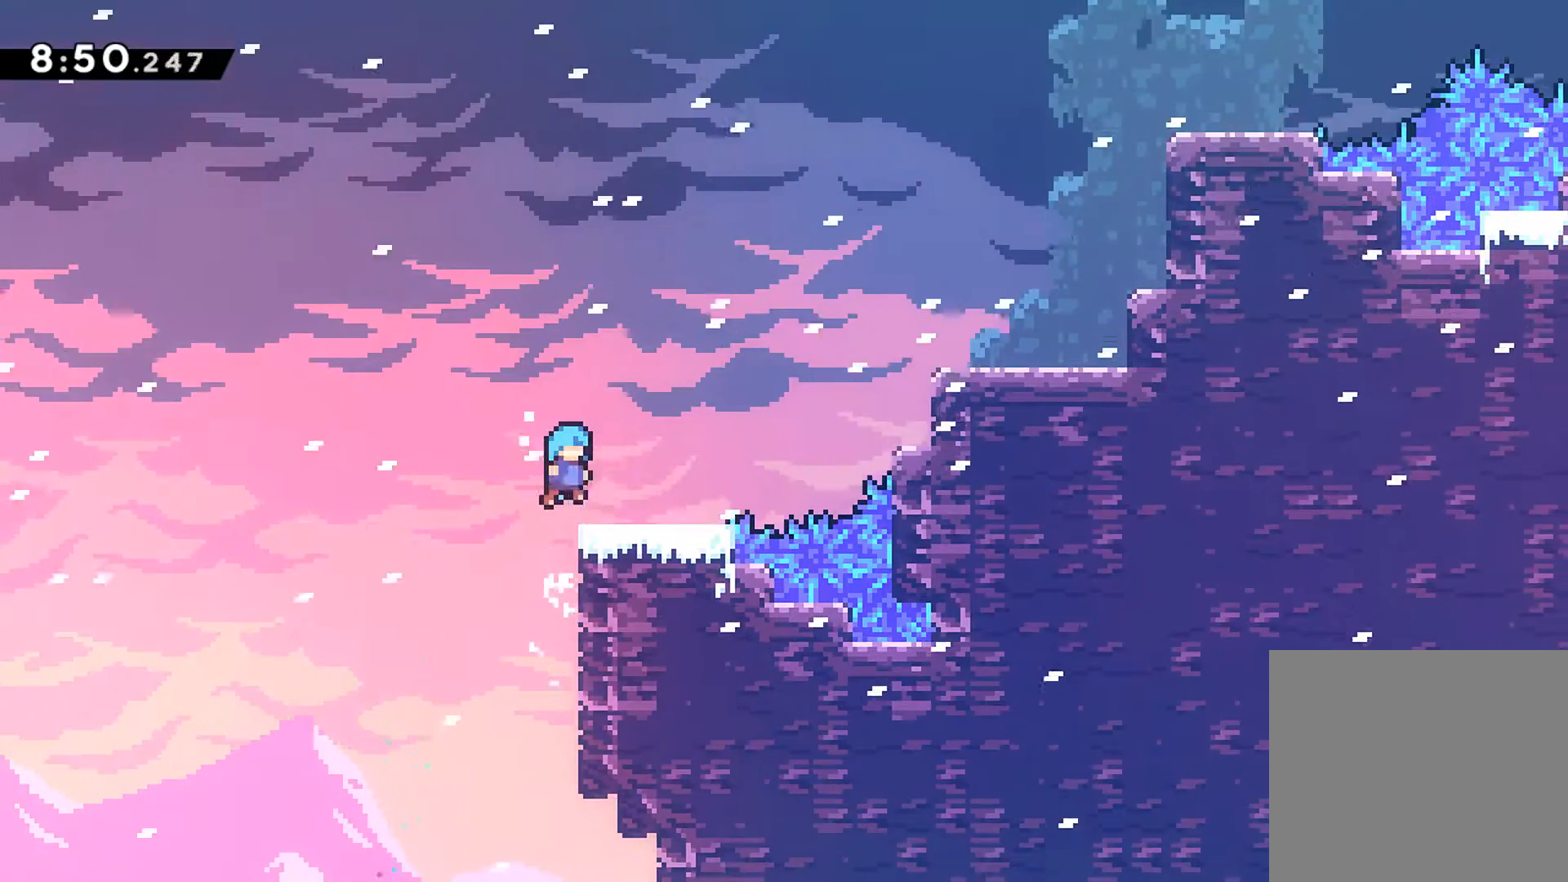
{"buttons": ["A", "X", "R1", "DPAD_UP", "DPAD_RIGHT"], "left_stick": "center", "events": [[17, "R1", "up"], [50, "A", "up"], [250, "A", "down"], [467, "R1", "down"], [483, "X", "down"]]}
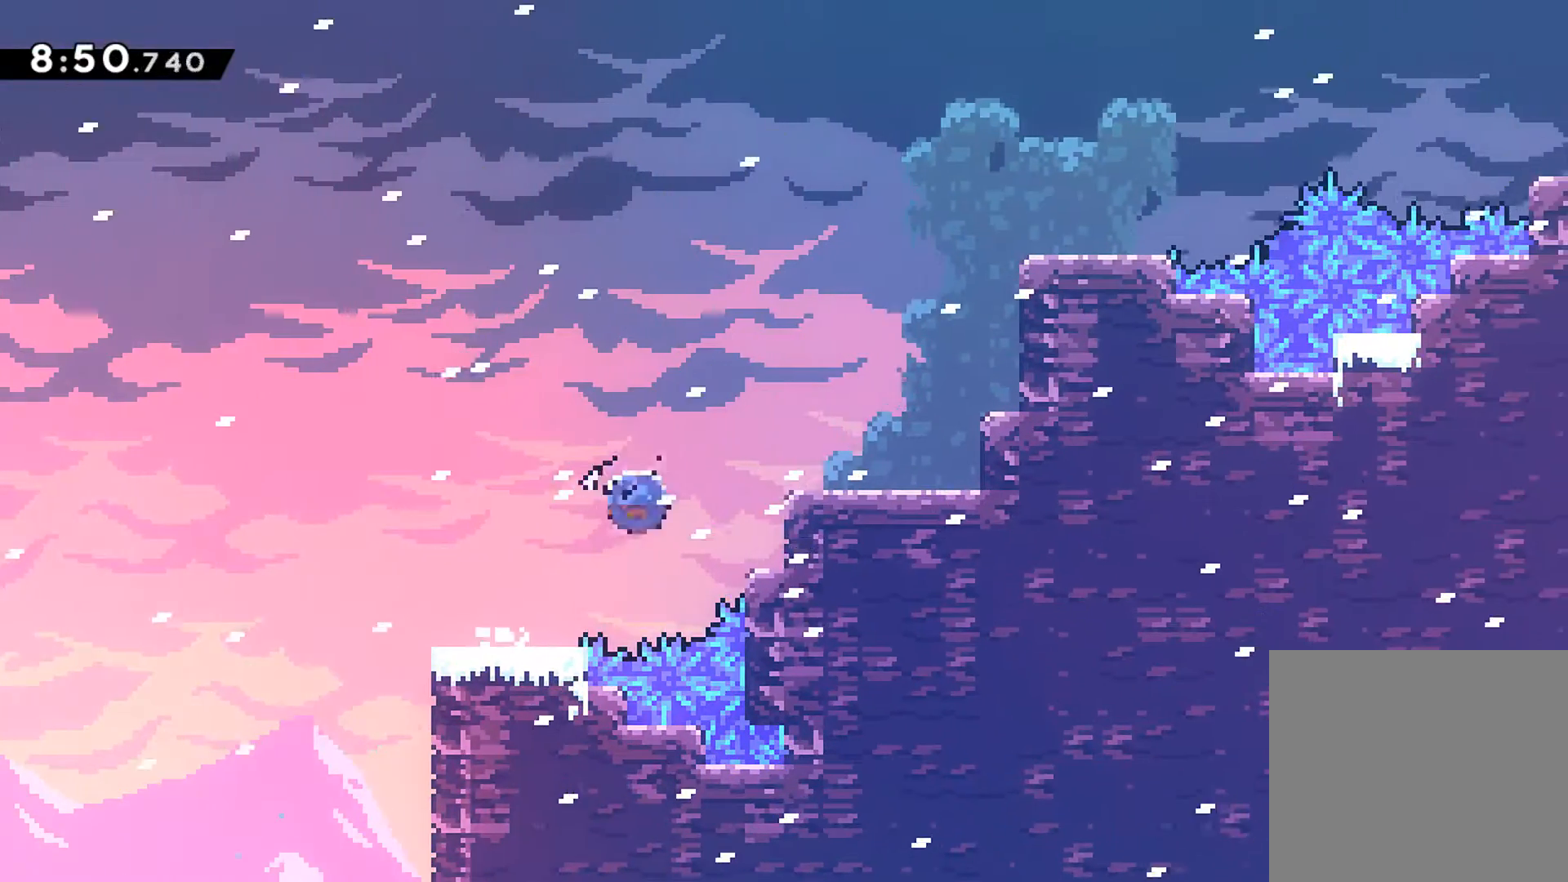
{"buttons": ["R1", "DPAD_UP", "DPAD_RIGHT"], "left_stick": "center", "events": [[100, "X", "up"], [200, "X", "down"], [467, "A", "up"], [467, "X", "up"]]}
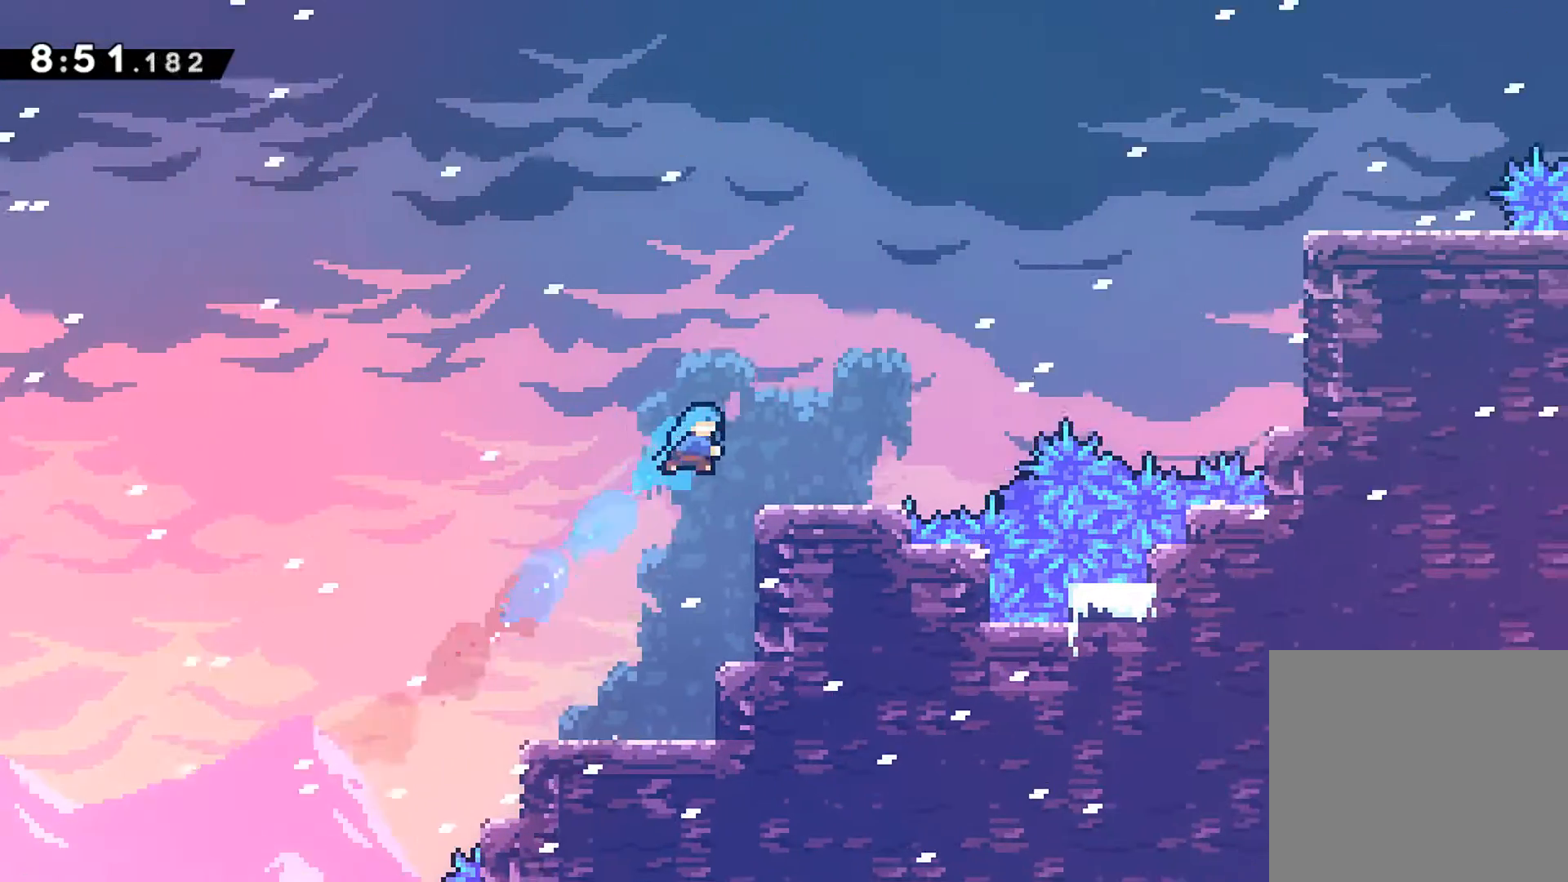
{"buttons": ["A", "X", "R1", "DPAD_UP", "DPAD_RIGHT"], "left_stick": "center", "events": [[283, "A", "down"], [500, "X", "down"]]}
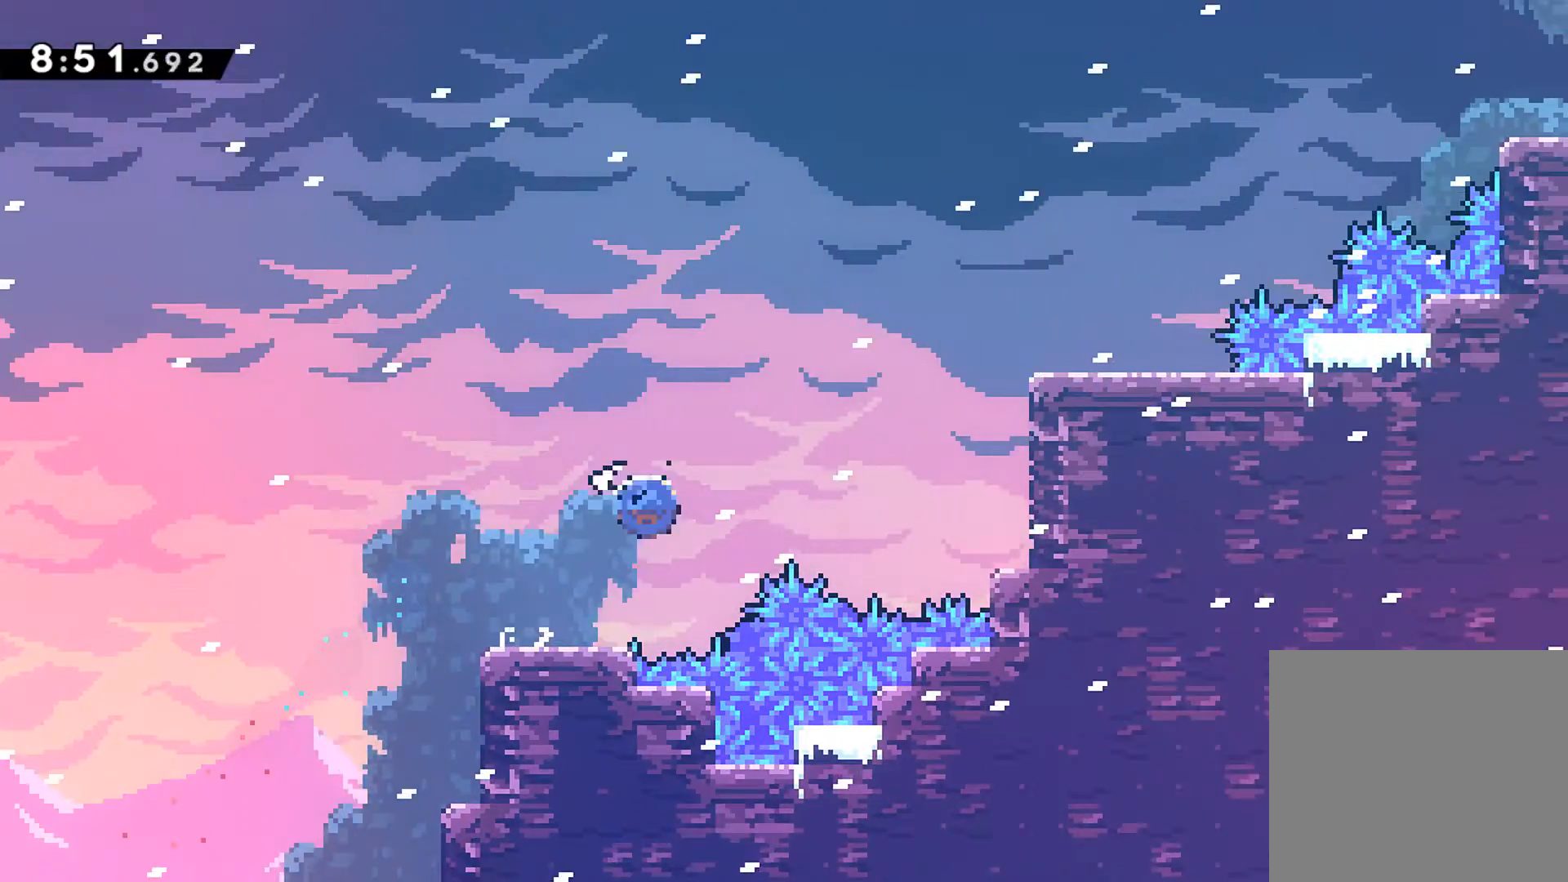
{"buttons": ["R1"], "left_stick": "center", "events": [[117, "A", "up"], [133, "X", "up"], [217, "DPAD_UP", "up"], [267, "X", "down"], [433, "X", "up"], [500, "DPAD_RIGHT", "up"]]}
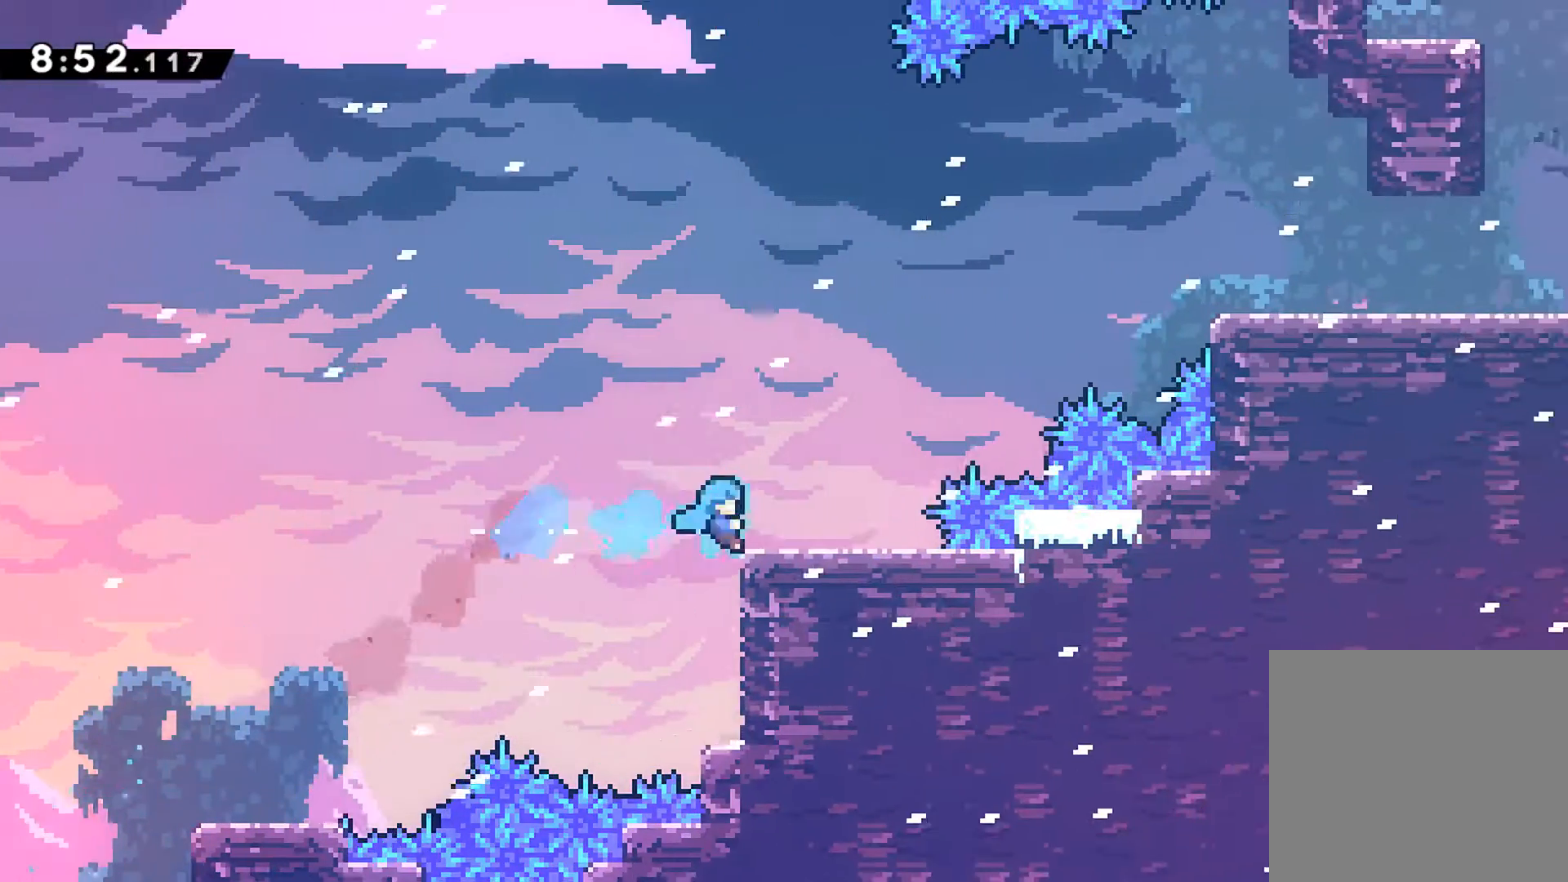
{"buttons": [], "left_stick": "center", "events": [[50, "A", "down"], [117, "DPAD_RIGHT", "down"], [117, "DPAD_UP", "down"], [317, "DPAD_RIGHT", "up"], [333, "DPAD_UP", "up"], [333, "R1", "up"], [350, "A", "up"]]}
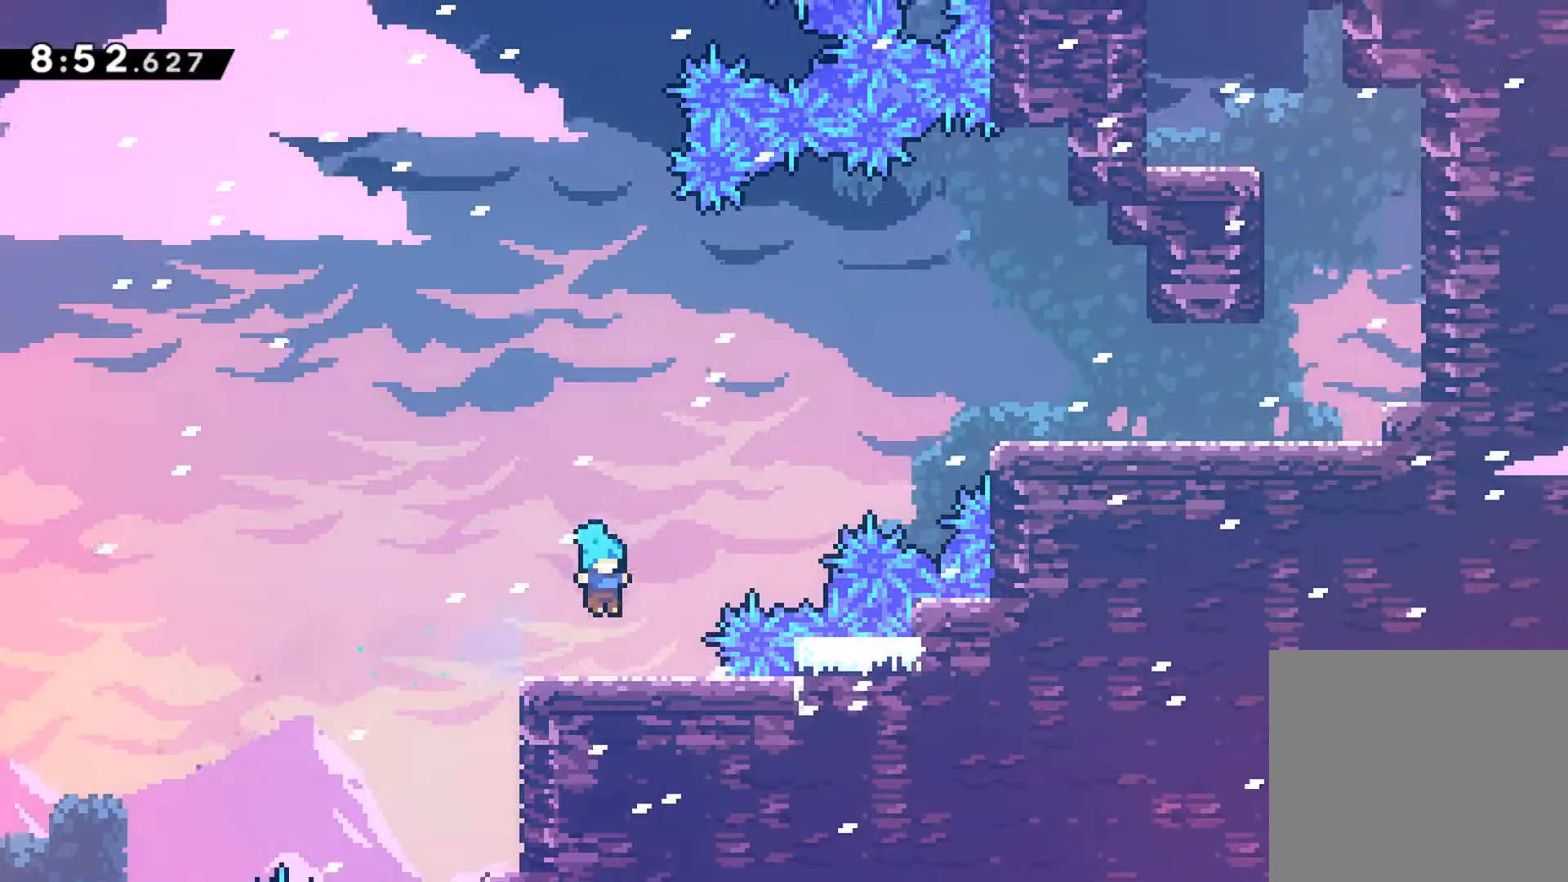
{"buttons": ["R1", "DPAD_RIGHT"], "left_stick": "center", "events": [[83, "DPAD_RIGHT", "down"], [117, "A", "down"], [117, "DPAD_UP", "down"], [283, "R1", "down"], [283, "X", "down"], [433, "A", "up"], [450, "X", "up"], [500, "DPAD_UP", "up"]]}
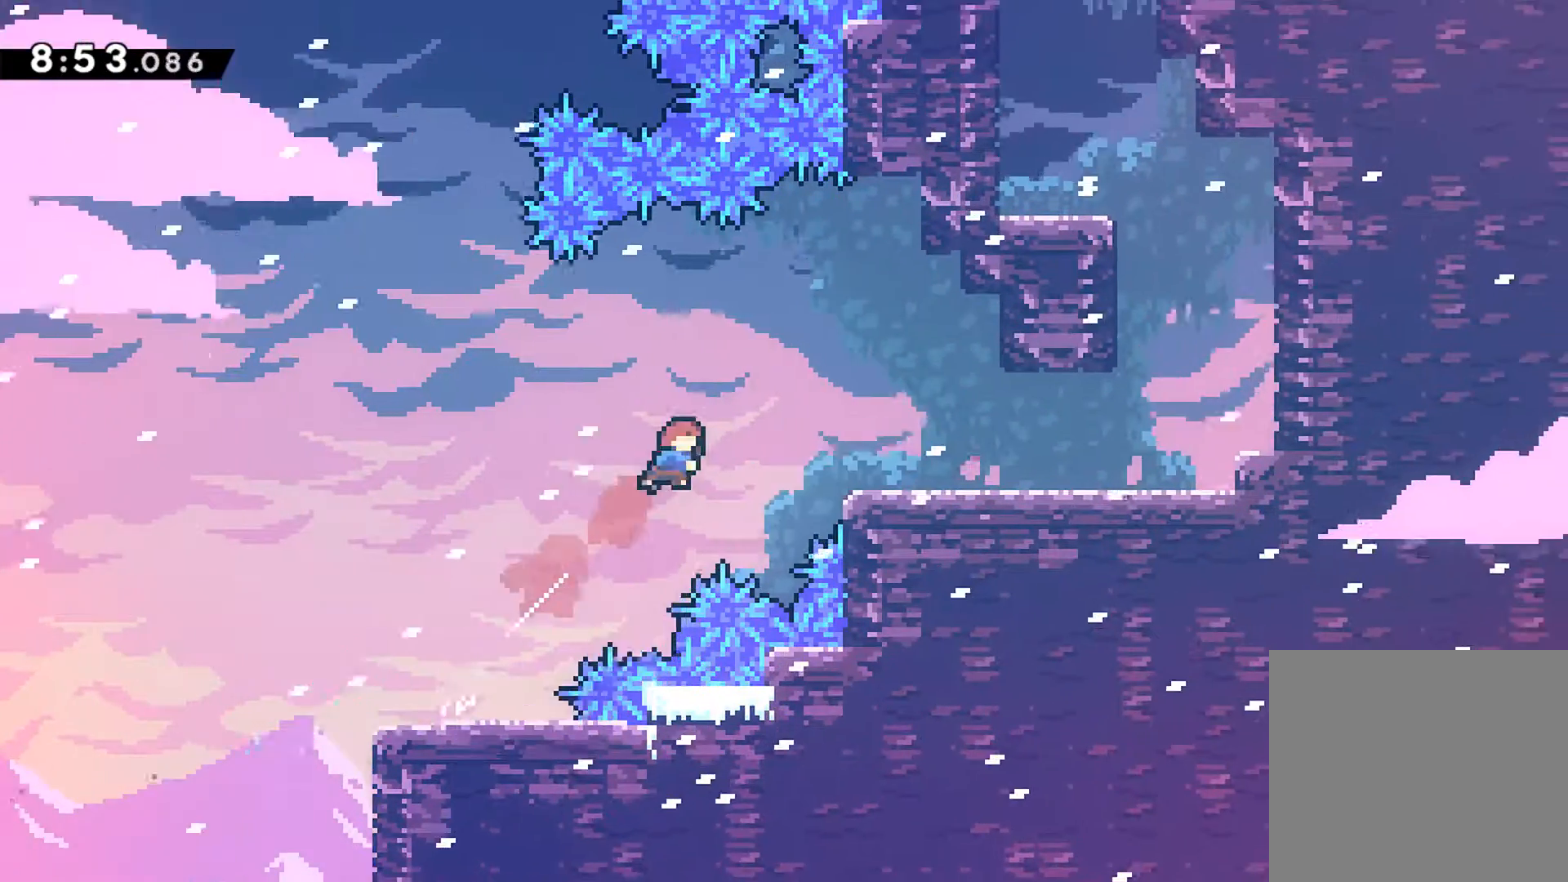
{"buttons": ["R1", "DPAD_RIGHT"], "left_stick": "center", "events": [[83, "X", "down"], [233, "X", "up"], [350, "X", "down"], [450, "X", "up"]]}
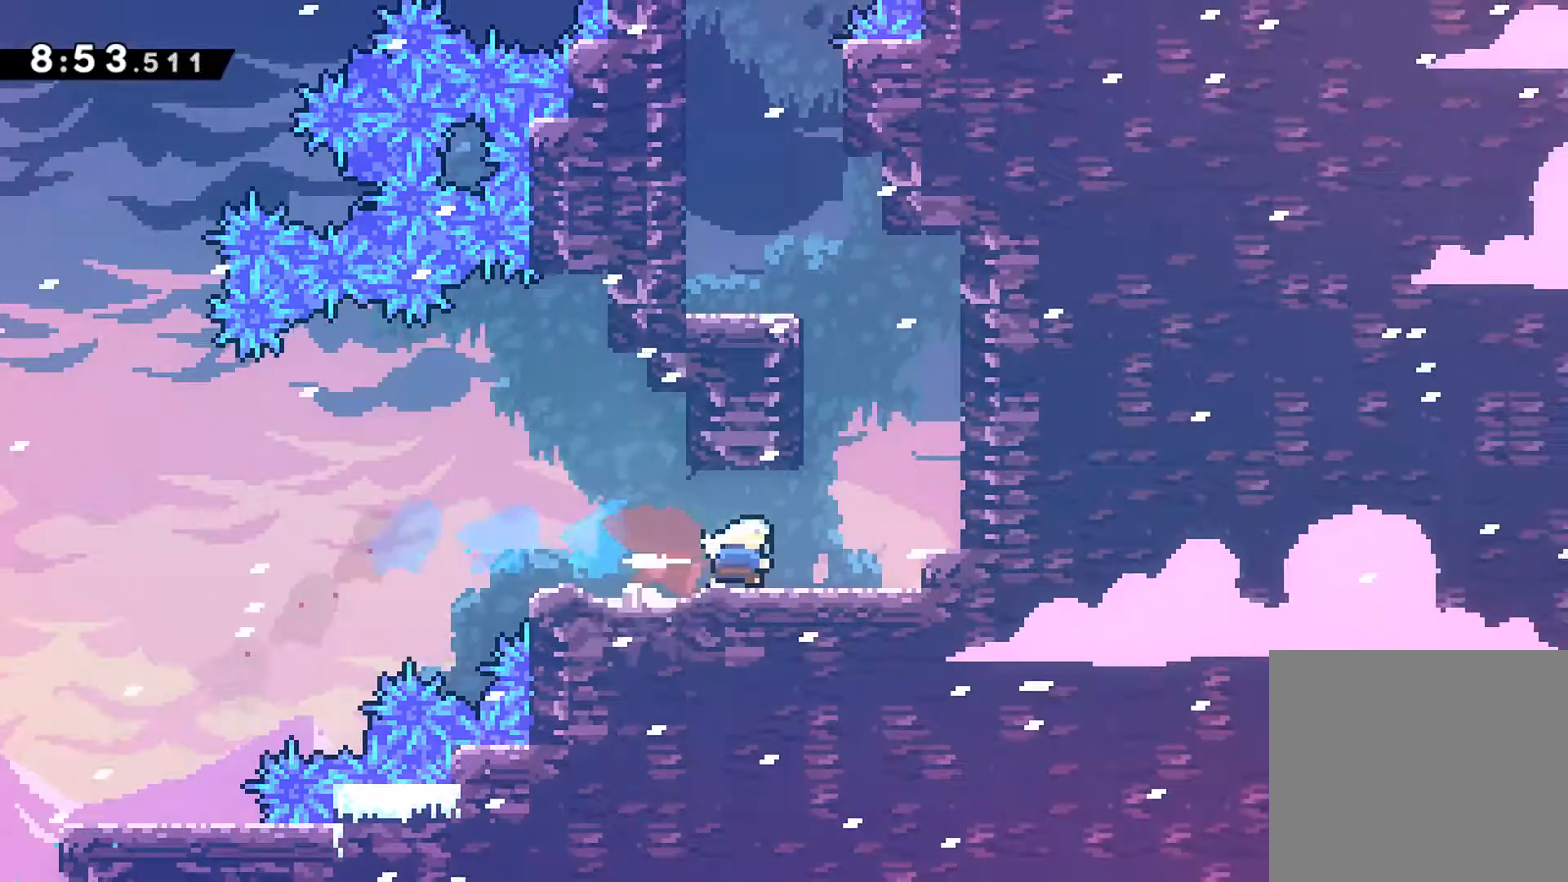
{"buttons": ["A", "R1", "DPAD_UP", "DPAD_LEFT"], "left_stick": "center", "events": [[50, "A", "down"], [117, "DPAD_UP", "down"], [150, "DPAD_RIGHT", "up"], [267, "X", "down"], [300, "A", "up"], [317, "X", "up"], [333, "DPAD_LEFT", "down"], [400, "A", "down"]]}
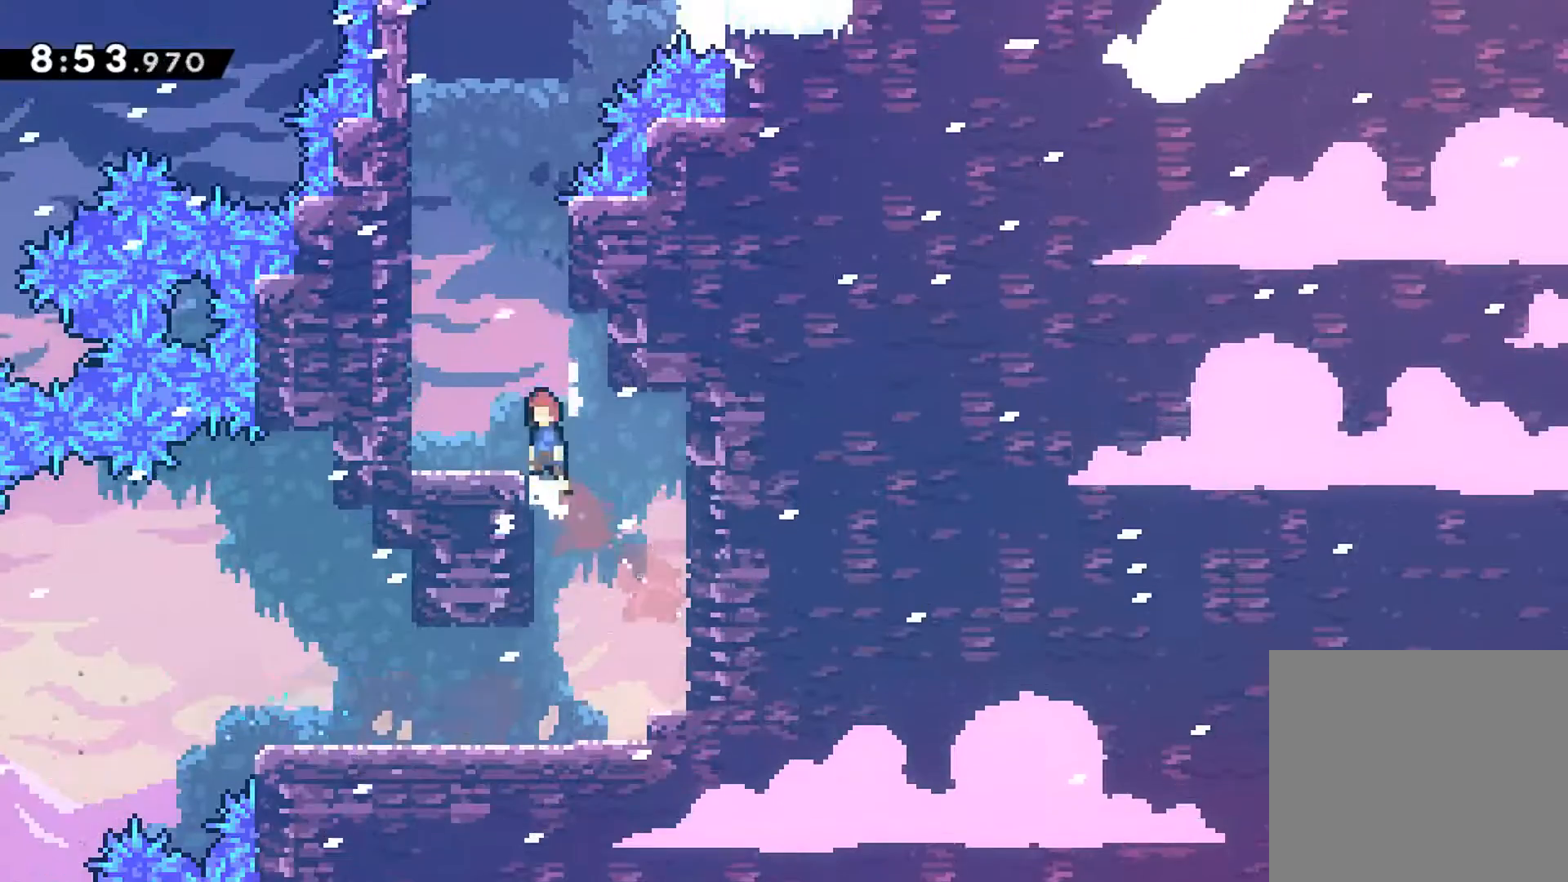
{"buttons": ["A", "DPAD_UP"], "left_stick": "center", "events": [[83, "A", "up"], [100, "R1", "up"], [267, "DPAD_LEFT", "up"], [367, "A", "down"]]}
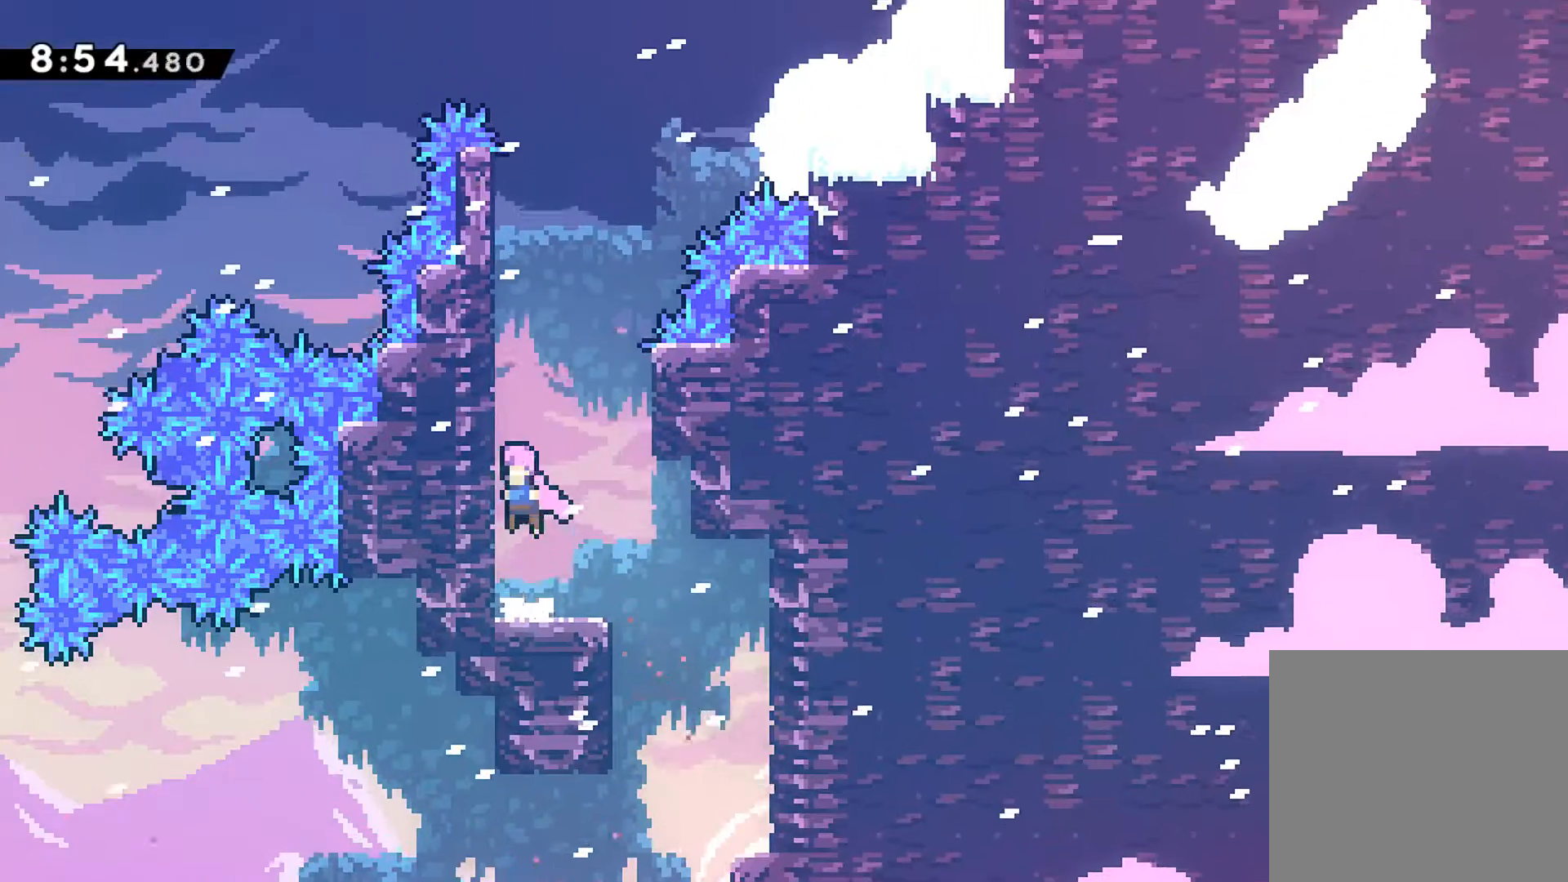
{"buttons": ["A", "R1", "DPAD_UP", "DPAD_RIGHT"], "left_stick": "center", "events": [[33, "DPAD_LEFT", "down"], [117, "DPAD_LEFT", "up"], [167, "R1", "down"], [167, "X", "down"], [217, "A", "up"], [267, "X", "up"], [300, "DPAD_RIGHT", "down"], [383, "A", "down"]]}
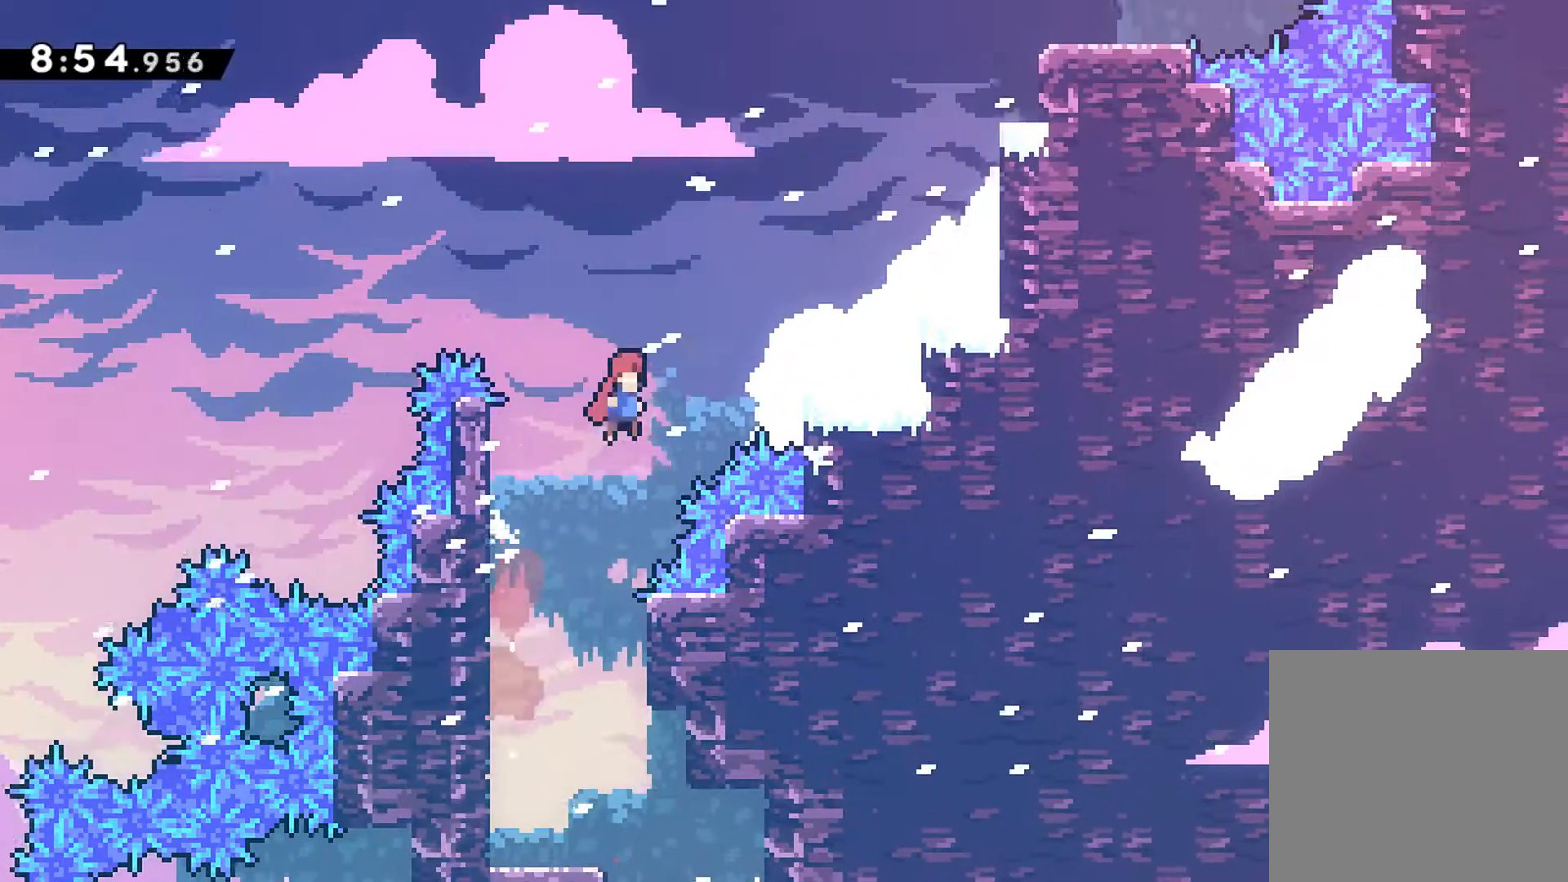
{"buttons": ["A", "X", "R1", "DPAD_UP", "DPAD_RIGHT"], "left_stick": "center", "events": [[167, "X", "down"]]}
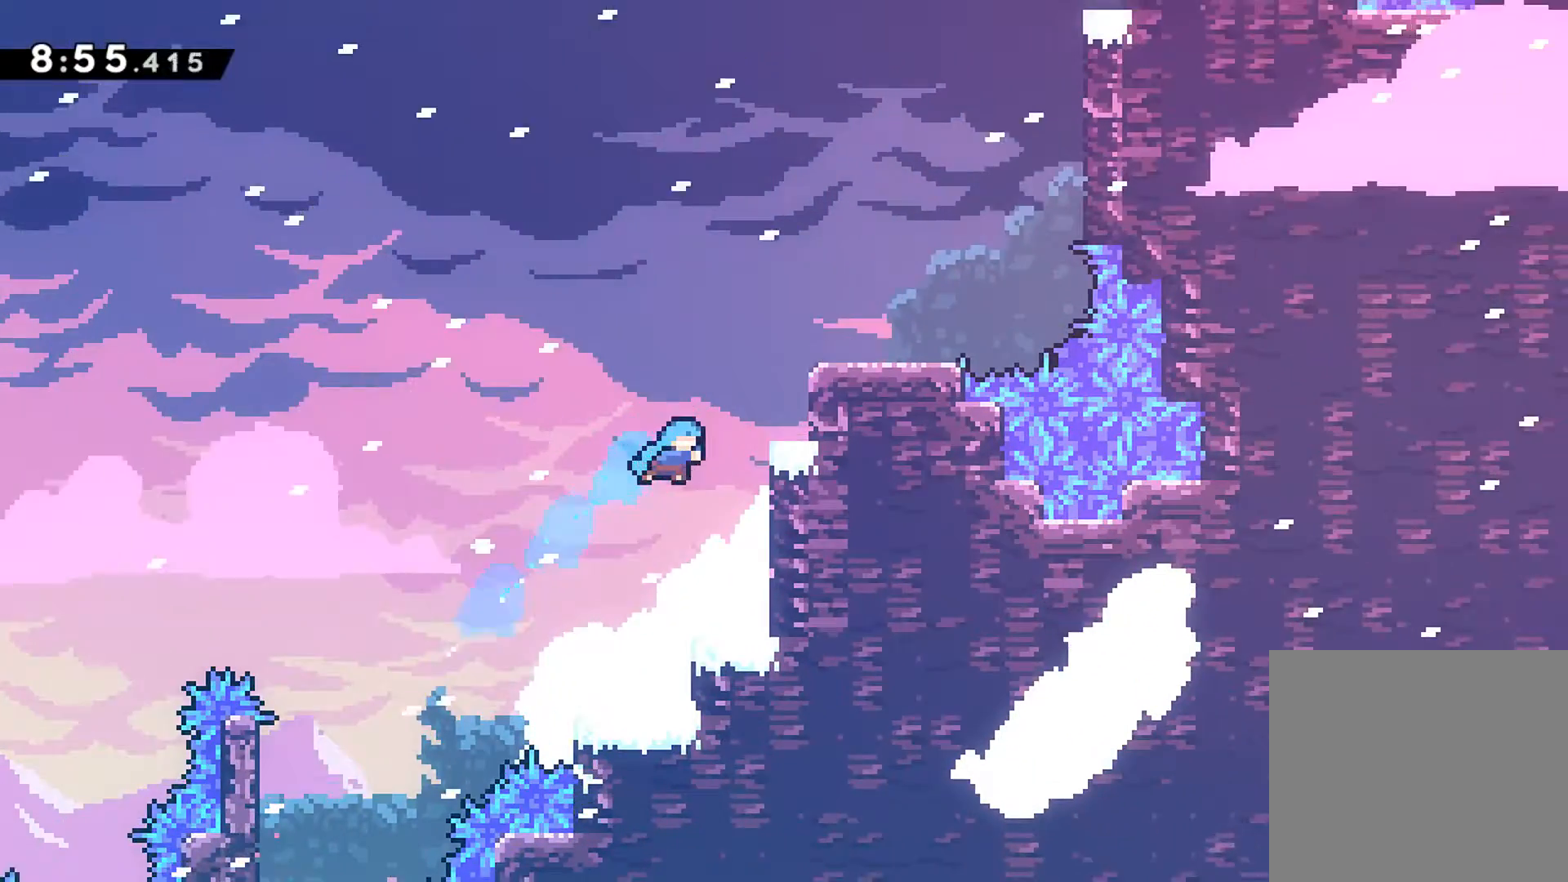
{"buttons": ["A", "R1", "DPAD_UP", "DPAD_RIGHT"], "left_stick": "center", "events": [[17, "A", "up"], [33, "X", "up"], [133, "A", "down"], [217, "A", "up"], [267, "A", "down"], [433, "A", "up"], [483, "A", "down"]]}
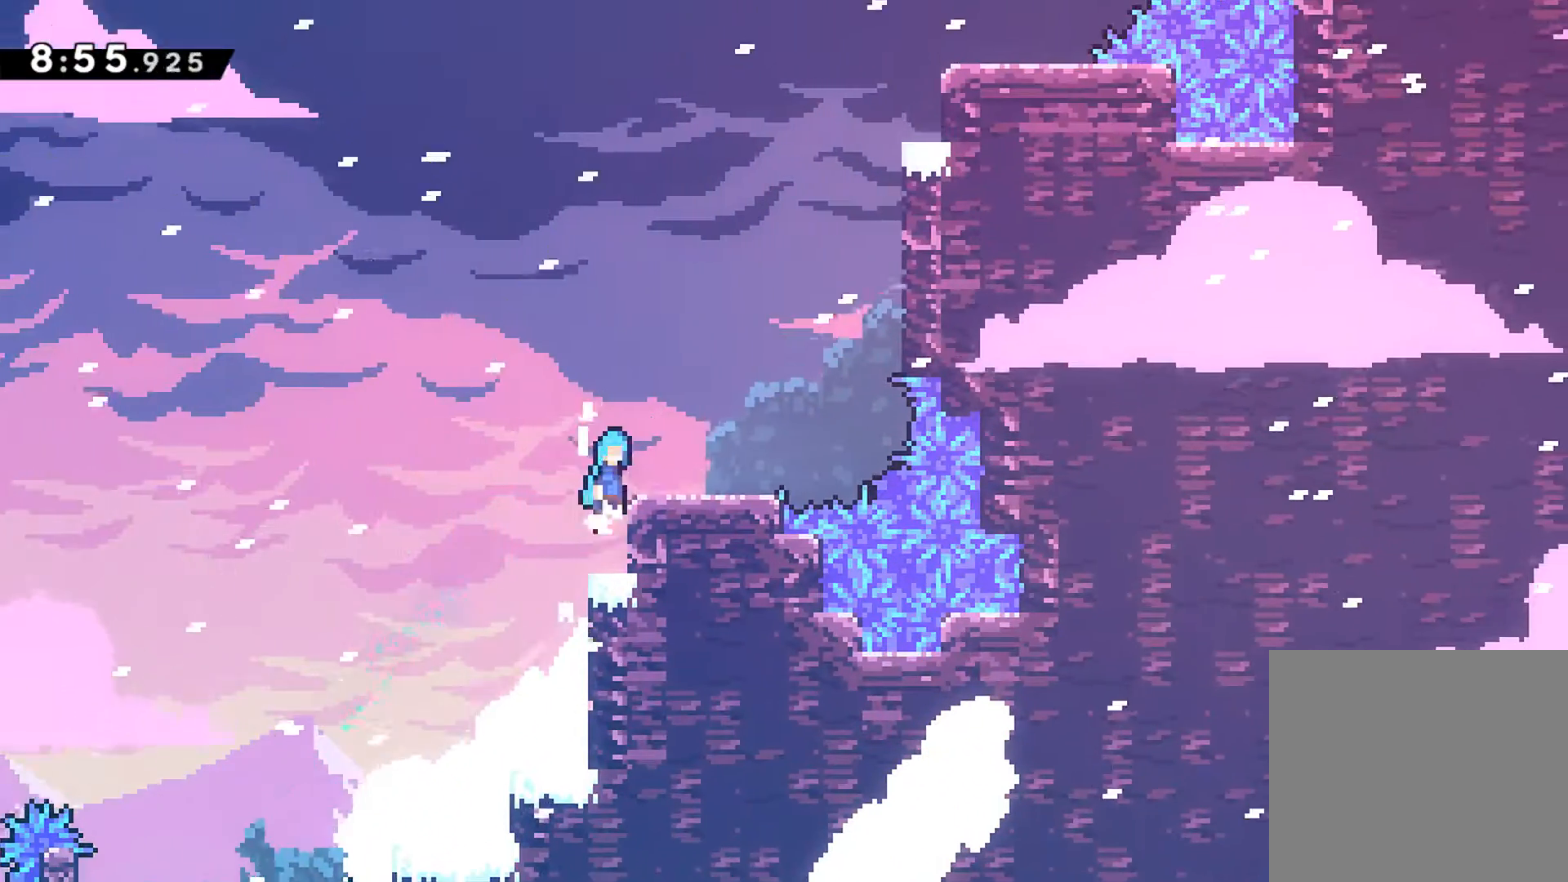
{"buttons": ["A", "DPAD_UP"], "left_stick": "center", "events": [[117, "A", "up"], [150, "R1", "up"], [267, "DPAD_RIGHT", "up"], [283, "DPAD_UP", "up"], [383, "A", "down"], [400, "DPAD_UP", "down"]]}
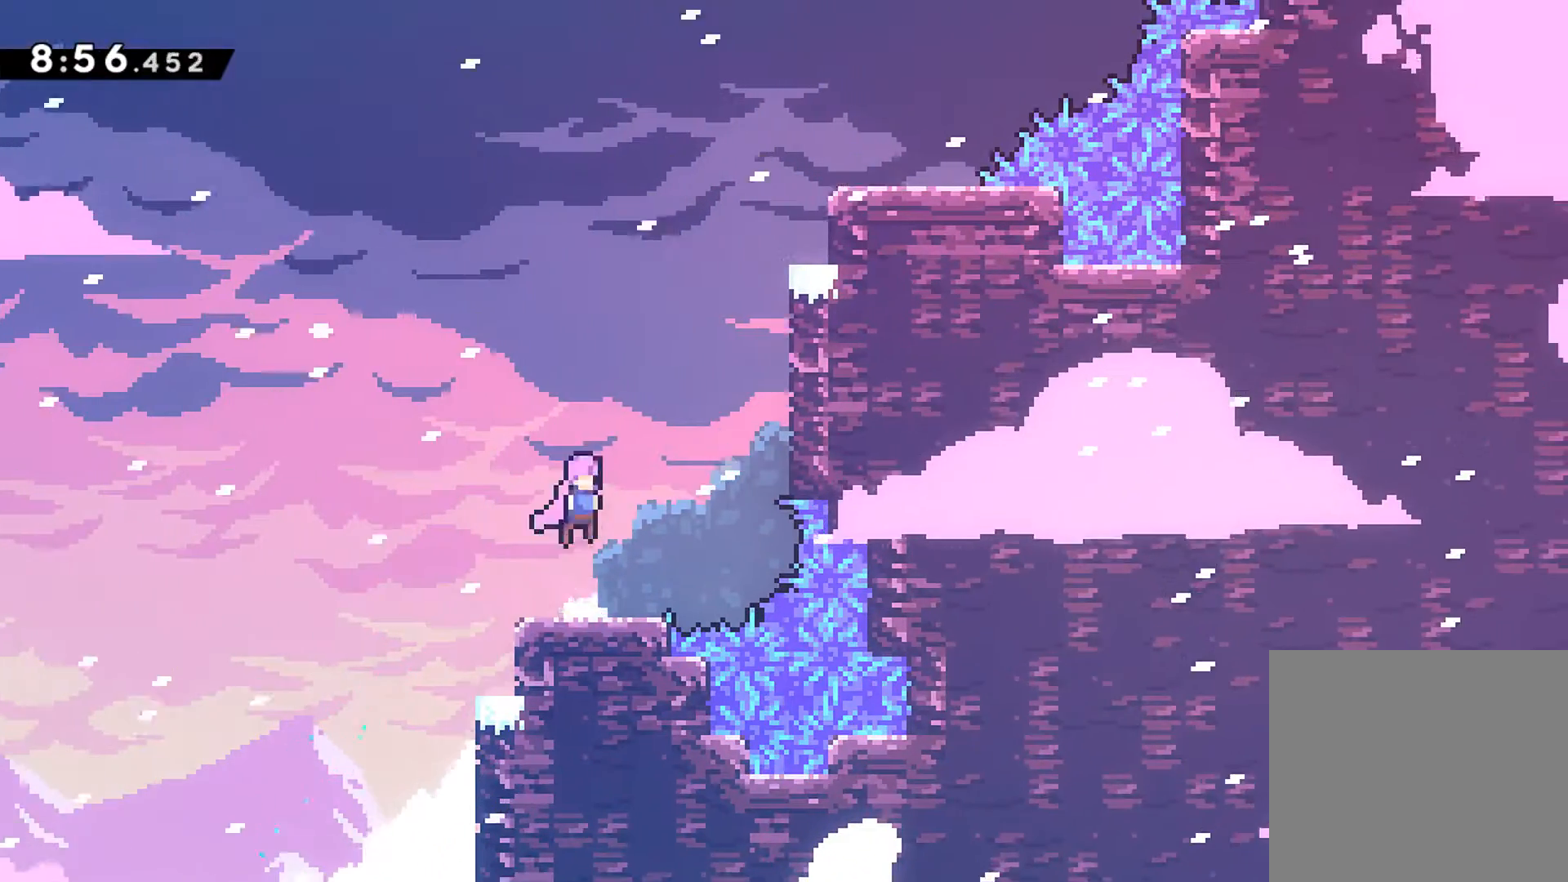
{"buttons": ["A", "X", "R1", "DPAD_UP", "DPAD_RIGHT"], "left_stick": "center", "events": [[67, "R1", "down"], [83, "X", "down"], [217, "X", "up"], [233, "DPAD_RIGHT", "down"], [250, "R1", "up"], [283, "R1", "down"], [333, "X", "down"]]}
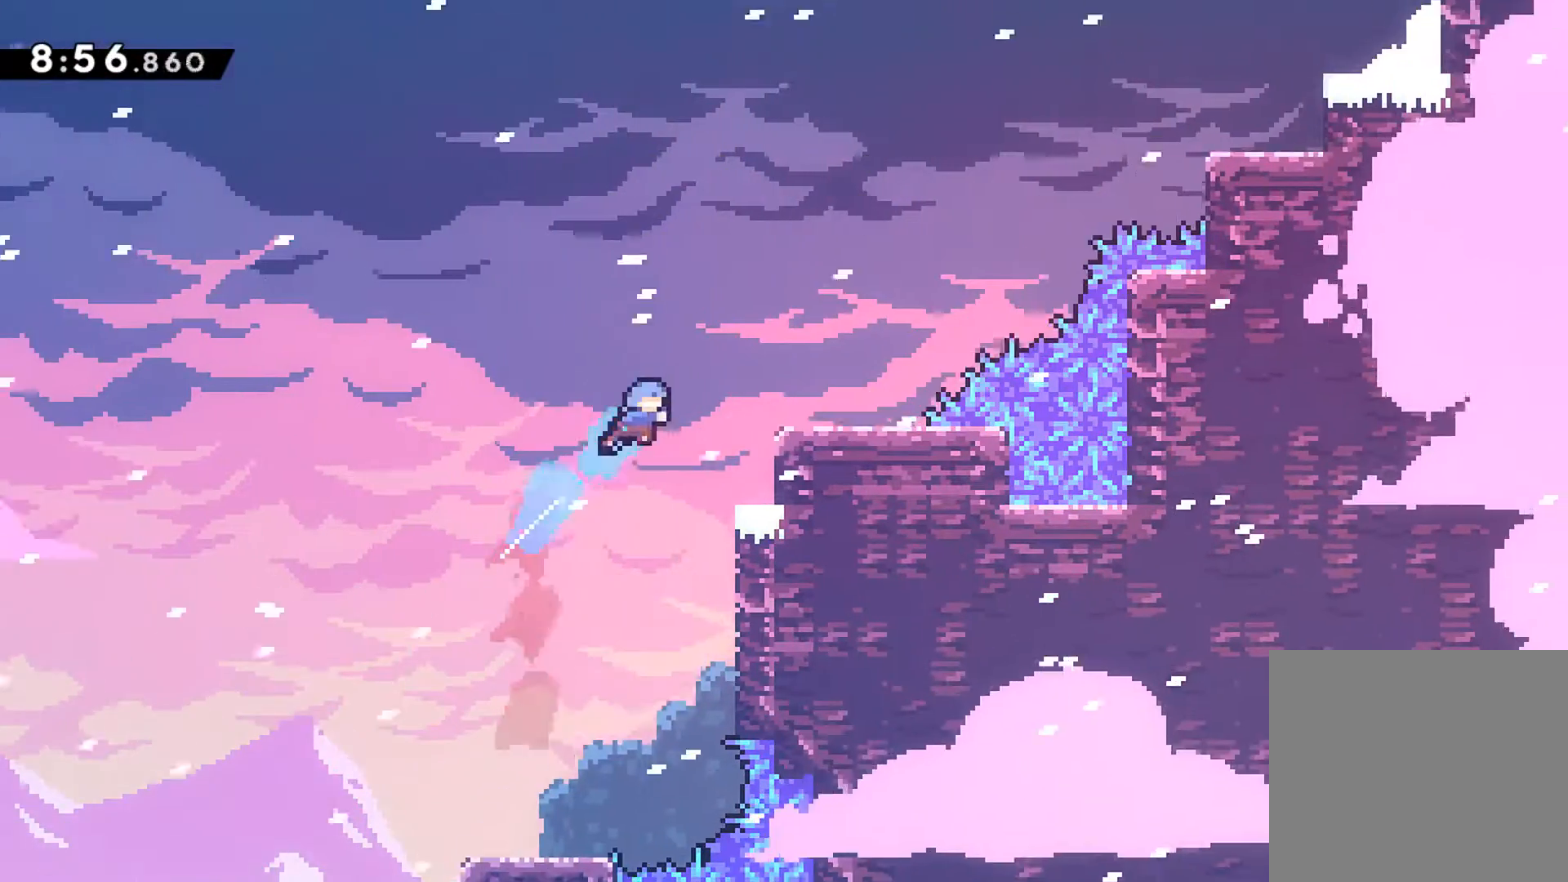
{"buttons": ["A", "R1", "DPAD_UP", "DPAD_RIGHT"], "left_stick": "center", "events": [[167, "A", "up"], [167, "X", "up"], [417, "A", "down"]]}
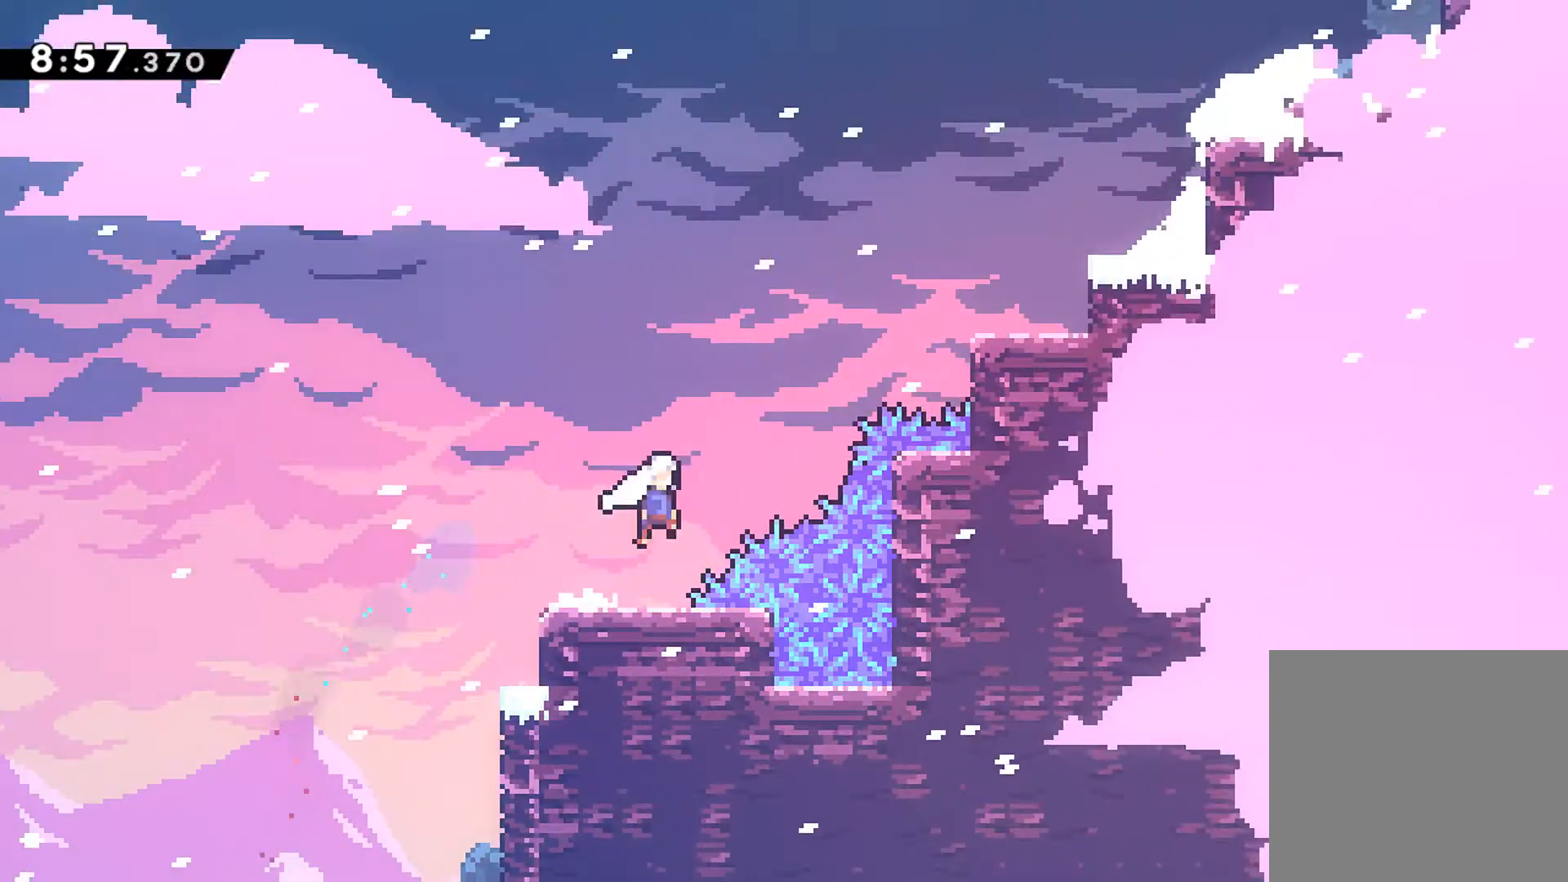
{"buttons": ["A", "X", "R1", "DPAD_UP", "DPAD_RIGHT"], "left_stick": "center", "events": [[150, "X", "down"], [283, "X", "up"], [383, "X", "down"]]}
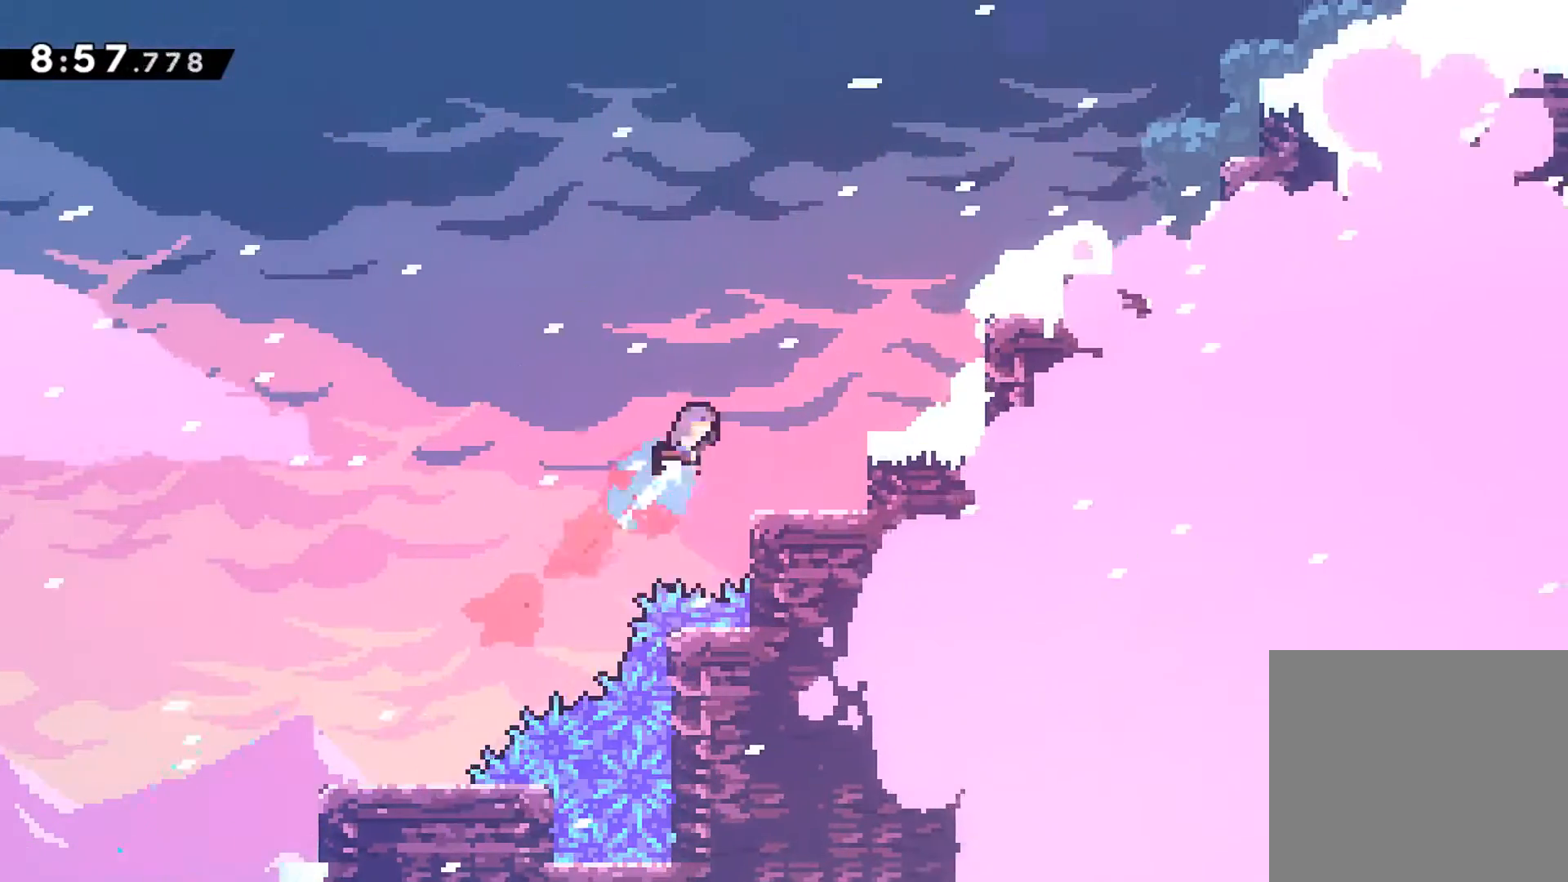
{"buttons": [], "left_stick": "center", "events": [[183, "R1", "up"], [200, "A", "up"], [200, "X", "up"], [300, "DPAD_UP", "up"], [317, "DPAD_RIGHT", "up"]]}
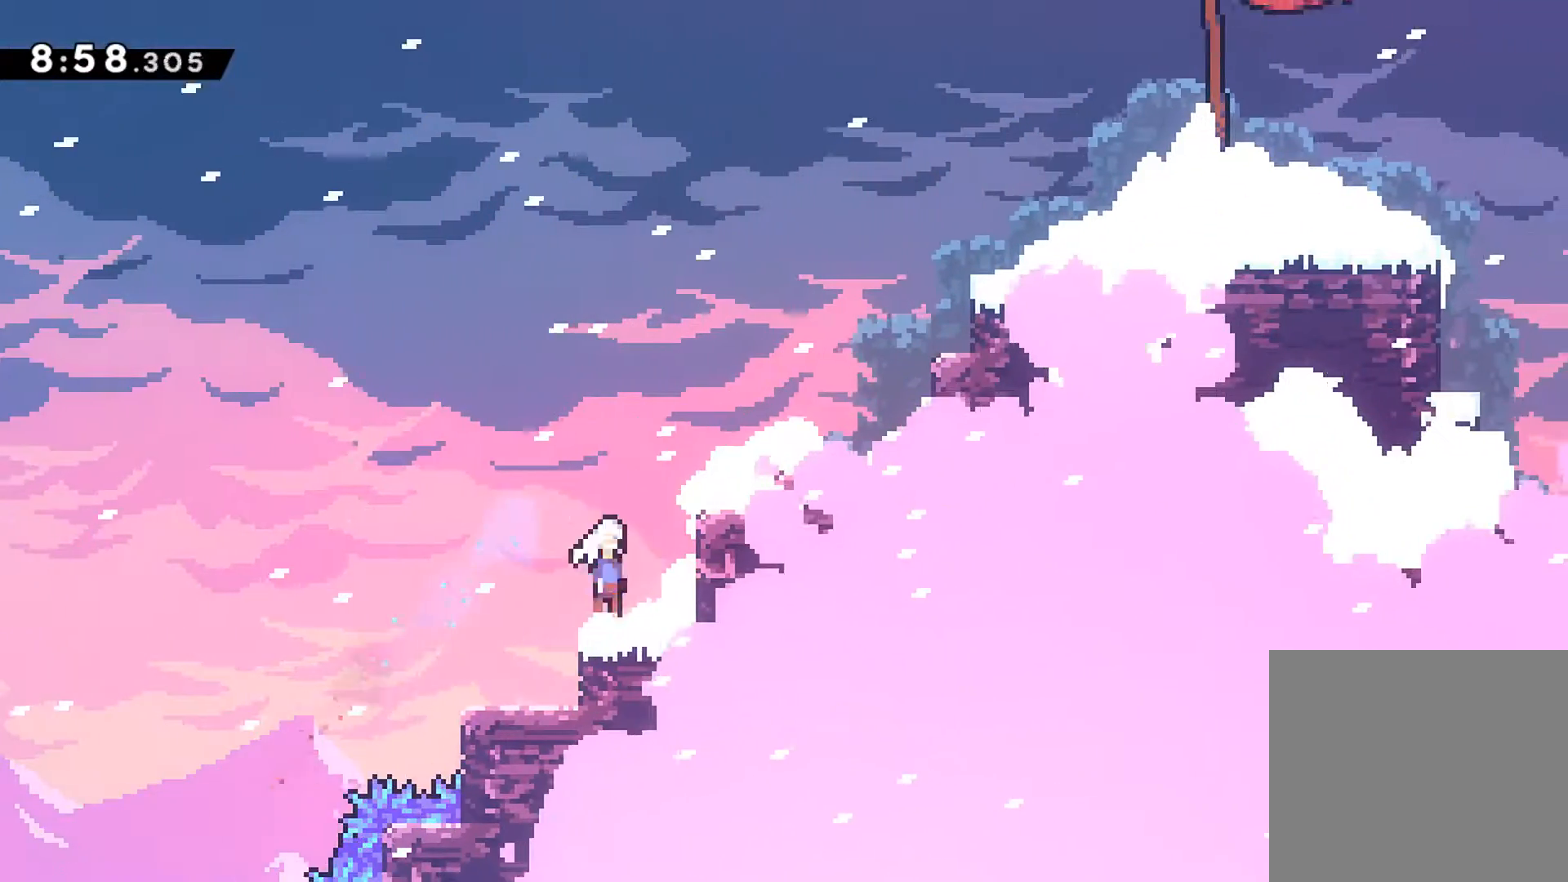
{"buttons": ["R1", "DPAD_UP", "DPAD_RIGHT"], "left_stick": "center", "events": [[17, "A", "down"], [133, "DPAD_UP", "down"], [150, "DPAD_RIGHT", "down"], [267, "R1", "down"], [267, "X", "down"], [383, "A", "up"], [400, "X", "up"]]}